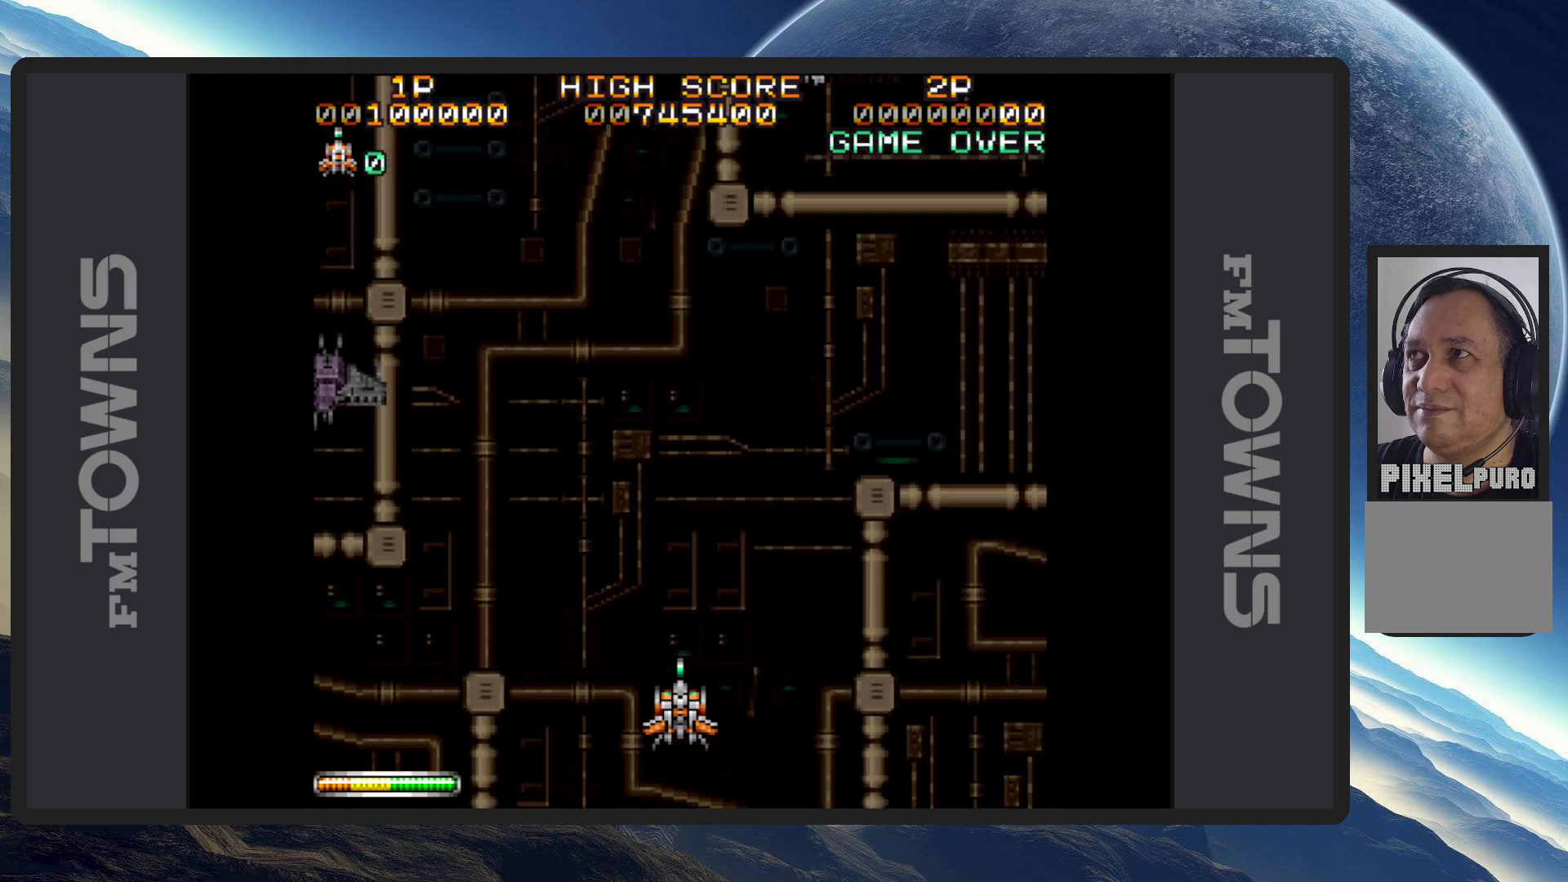
Gameplay with a controller (Nintendo layout); each line is a JSON object with the inputs held at the frame after it. "events" lists button and stick changes between this image and that frame as [ms after this image, input, new state], when the widget could be followed in between. Not read: L2 L3 R2 R3 left_stick right_stick.
{"buttons": ["DPAD_LEFT"], "events": [[33, "DPAD_LEFT", "down"], [100, "A", "down"], [100, "DPAD_DOWN", "down"], [150, "A", "up"], [150, "DPAD_DOWN", "up"], [200, "A", "down"], [234, "A", "up"], [284, "A", "down"], [334, "A", "up"], [367, "A", "down"], [417, "A", "up"], [451, "A", "down"], [501, "A", "up"]]}
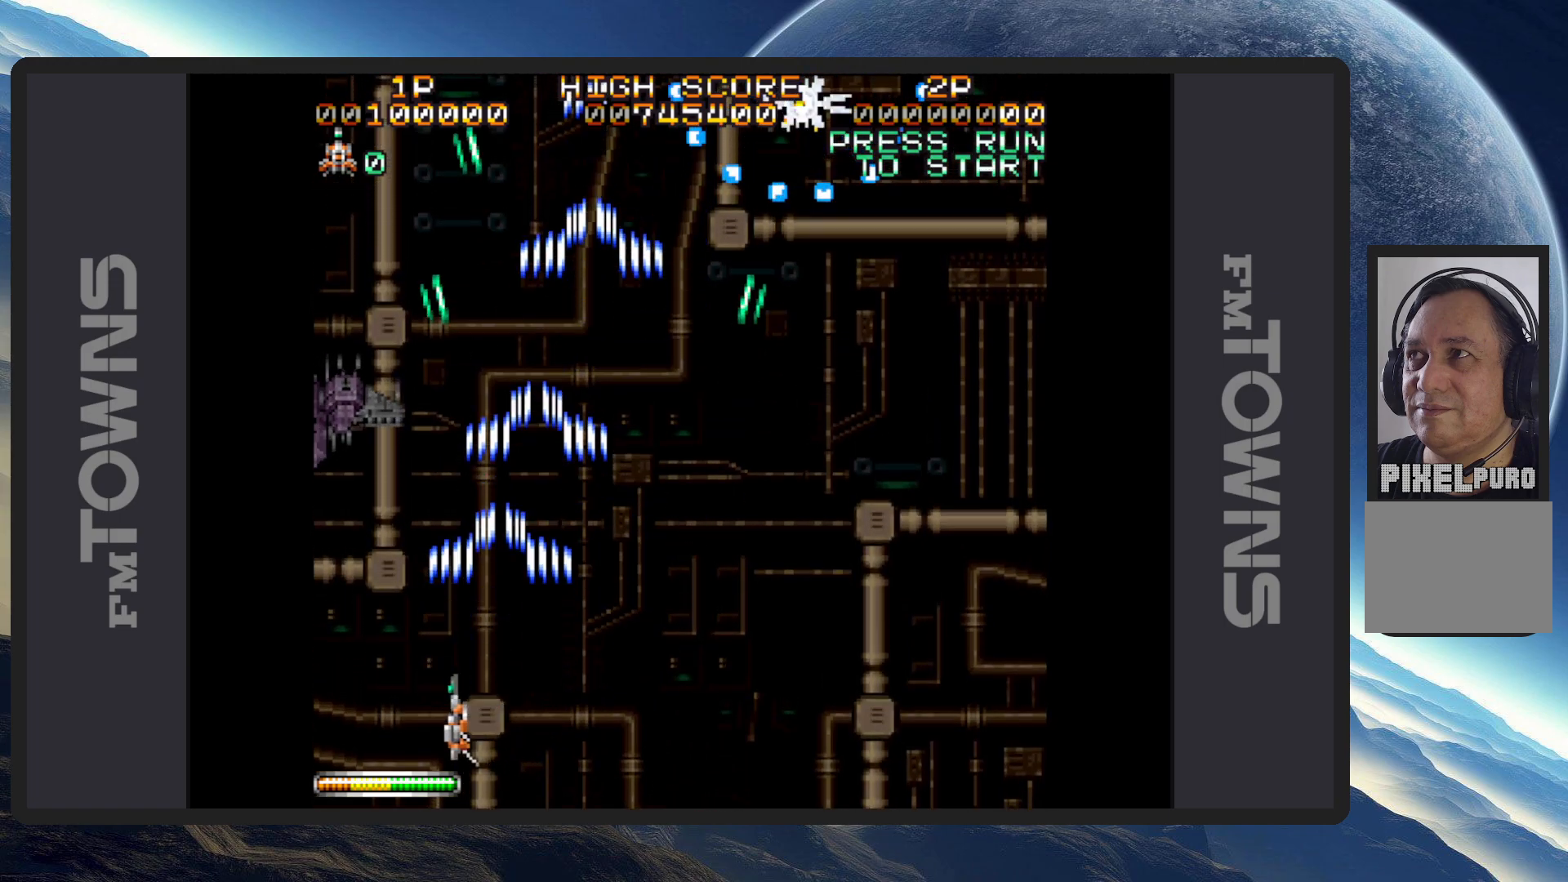
{"buttons": ["A", "DPAD_RIGHT"], "events": [[50, "A", "down"], [100, "A", "up"], [133, "A", "down"], [150, "DPAD_LEFT", "up"], [183, "A", "up"], [233, "A", "down"], [267, "A", "up"], [300, "A", "down"], [300, "DPAD_RIGHT", "down"], [367, "A", "up"], [400, "A", "down"], [450, "A", "up"], [500, "A", "down"]]}
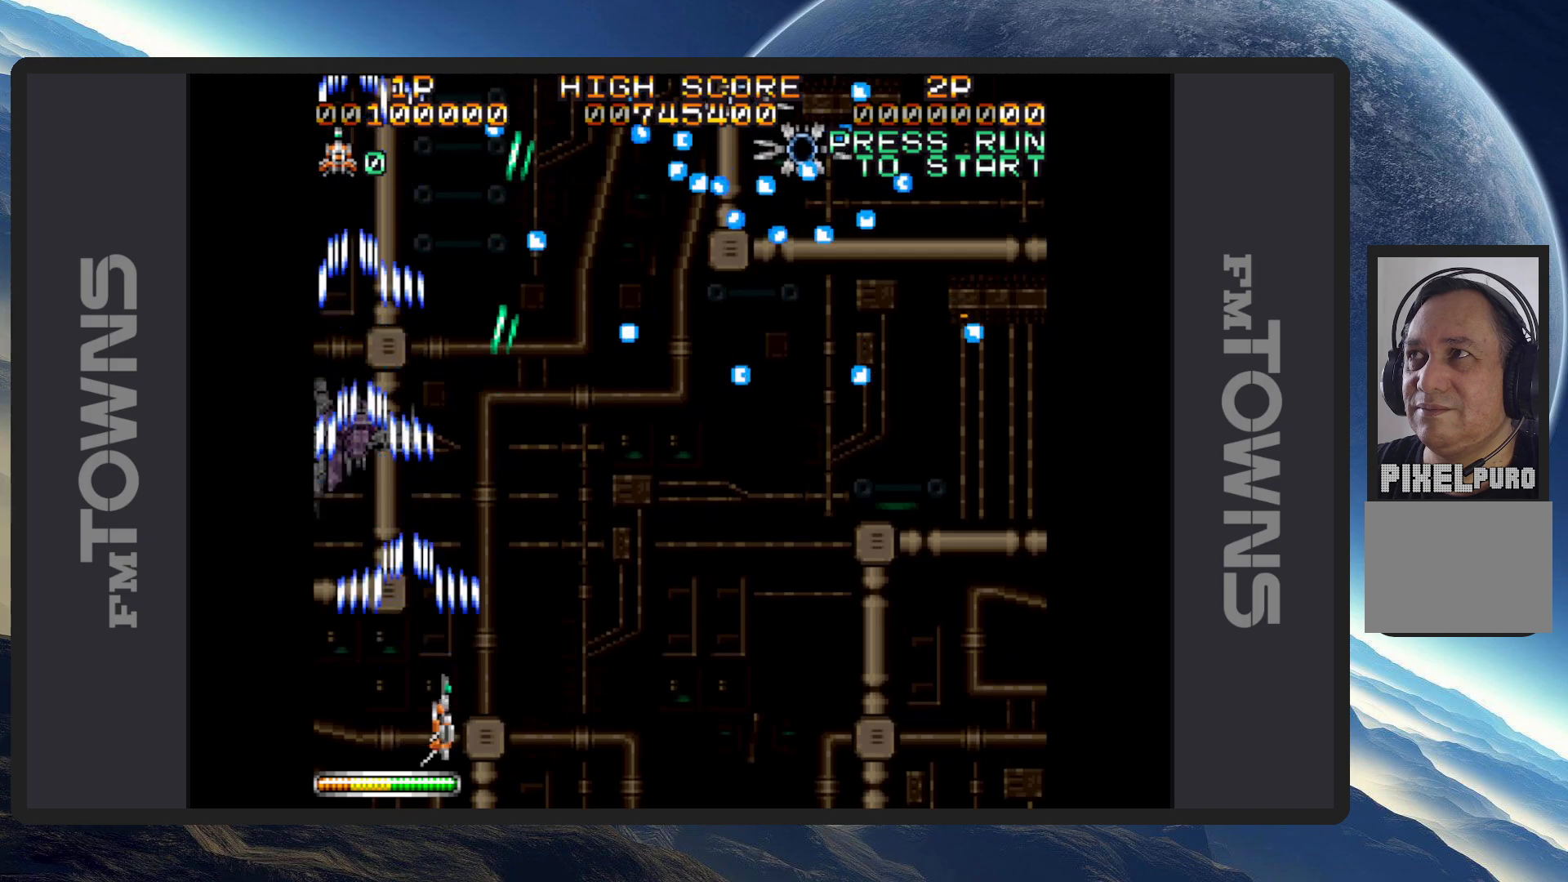
{"buttons": ["DPAD_RIGHT"], "events": [[33, "A", "up"], [84, "A", "down"], [134, "A", "up"], [167, "A", "down"], [217, "A", "up"], [267, "A", "down"], [300, "A", "up"], [350, "A", "down"], [400, "A", "up"], [434, "A", "down"], [484, "A", "up"]]}
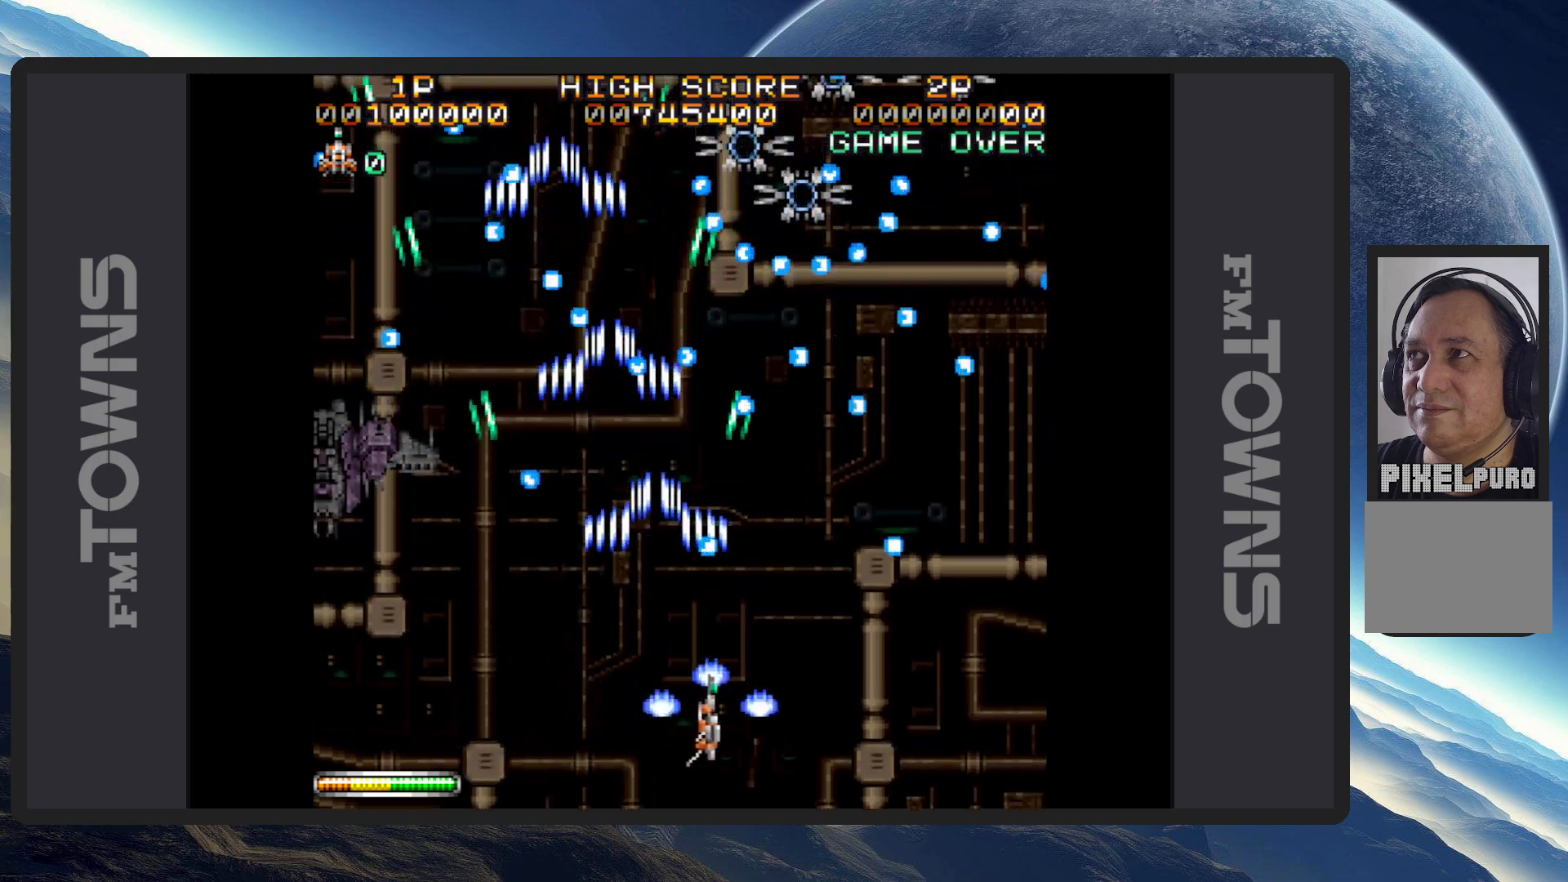
{"buttons": ["A"], "events": [[33, "A", "down"], [66, "A", "up"], [100, "DPAD_RIGHT", "up"], [116, "A", "down"], [166, "A", "up"], [200, "A", "down"], [250, "A", "up"], [300, "A", "down"], [350, "A", "up"], [383, "A", "down"], [433, "A", "up"], [483, "A", "down"]]}
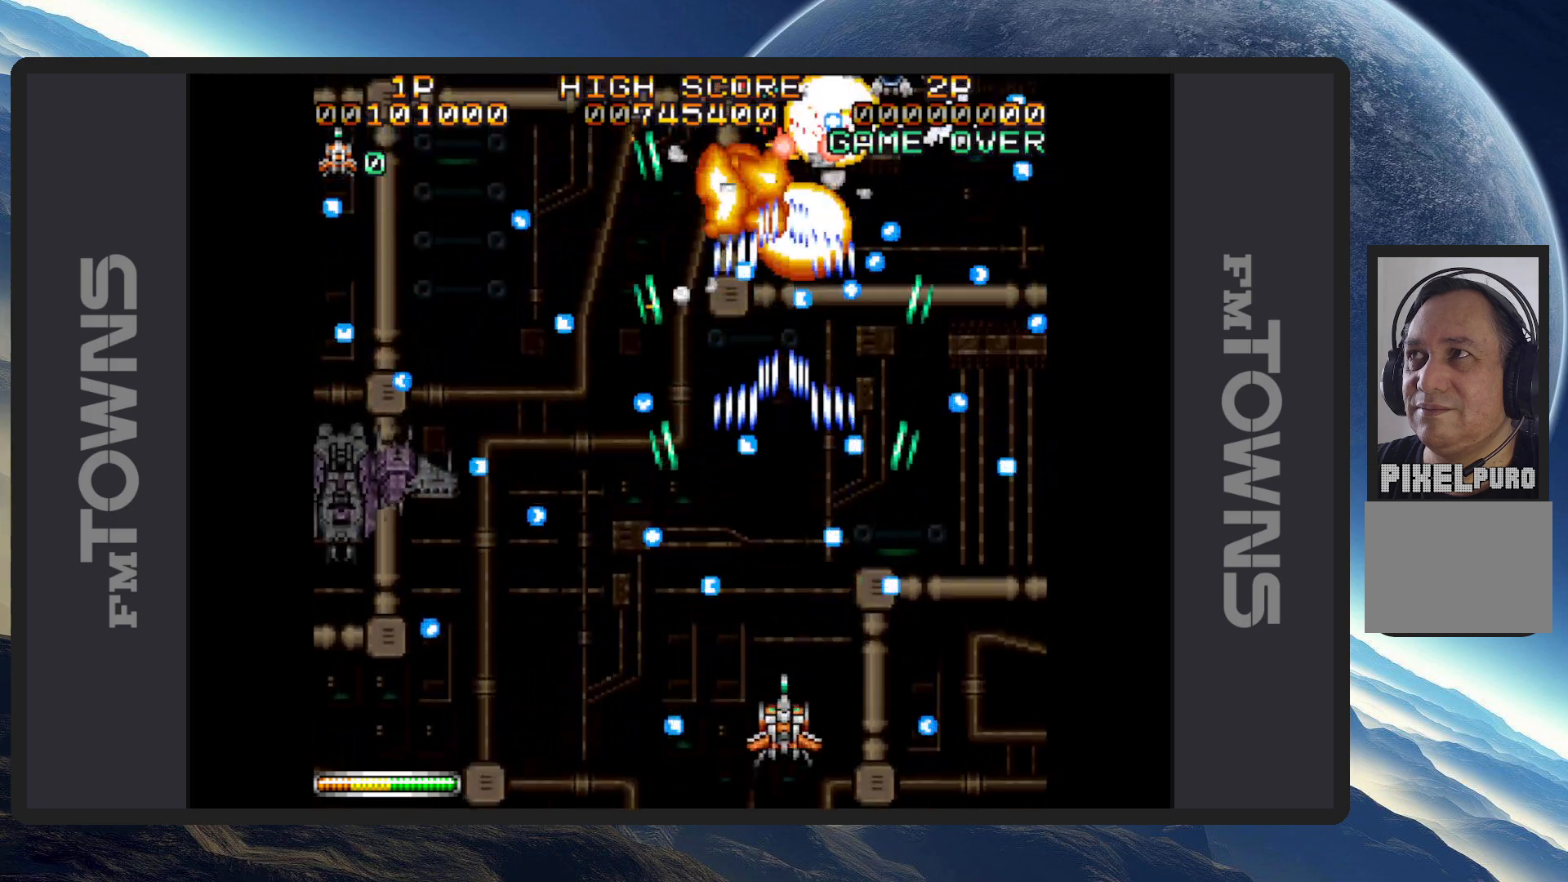
{"buttons": [], "events": [[17, "A", "up"], [67, "A", "down"], [117, "A", "up"], [150, "A", "down"], [200, "A", "up"], [250, "A", "down"], [284, "A", "up"], [334, "A", "down"], [384, "A", "up"], [434, "A", "down"], [434, "DPAD_LEFT", "down"], [467, "A", "up"], [484, "DPAD_LEFT", "up"]]}
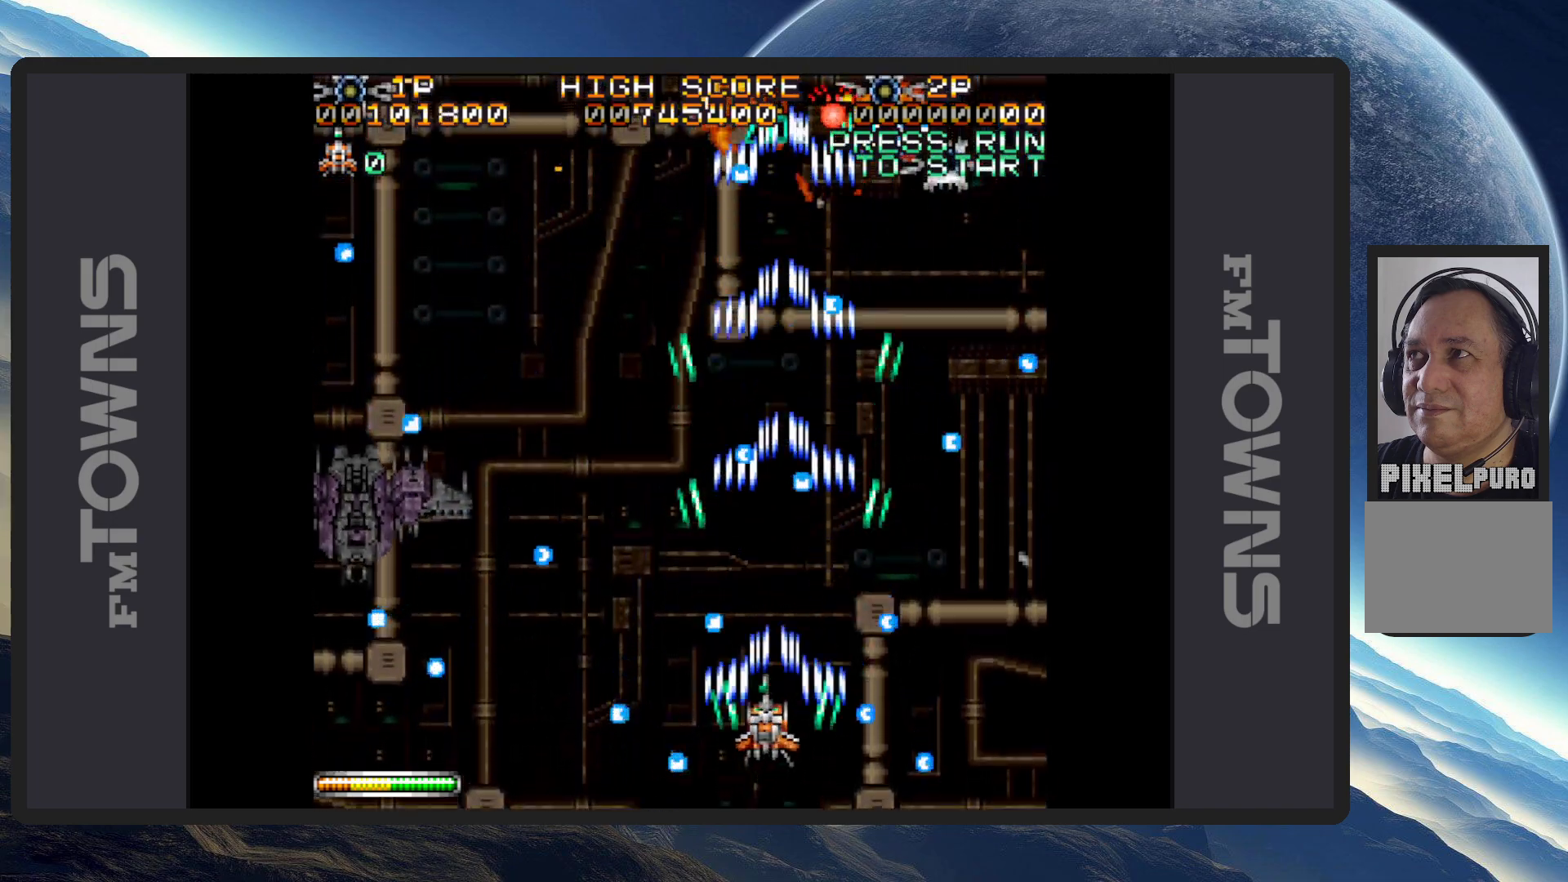
{"buttons": ["DPAD_LEFT"], "events": [[16, "A", "down"], [66, "A", "up"], [100, "A", "down"], [150, "A", "up"], [183, "A", "down"], [233, "A", "up"], [283, "A", "down"], [333, "A", "up"], [350, "DPAD_LEFT", "down"], [367, "A", "down"], [417, "A", "up"], [467, "A", "down"], [500, "A", "up"]]}
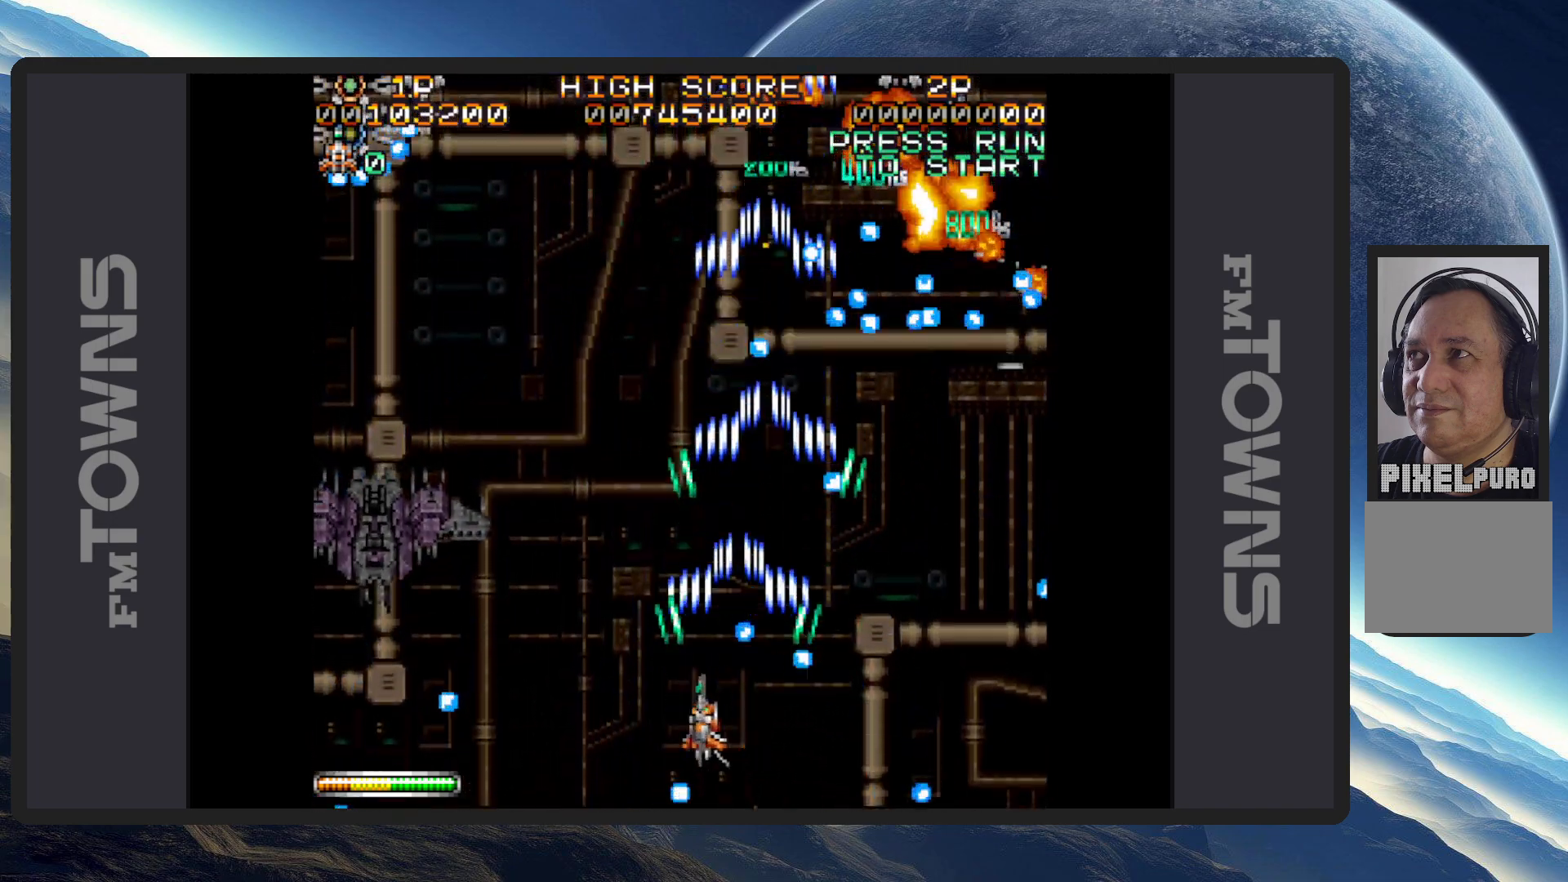
{"buttons": ["A", "DPAD_LEFT"], "events": [[50, "A", "down"], [100, "A", "up"], [134, "A", "down"], [184, "A", "up"], [234, "A", "down"], [284, "A", "up"], [334, "A", "down"], [367, "A", "up"], [400, "A", "down"], [451, "A", "up"], [501, "A", "down"]]}
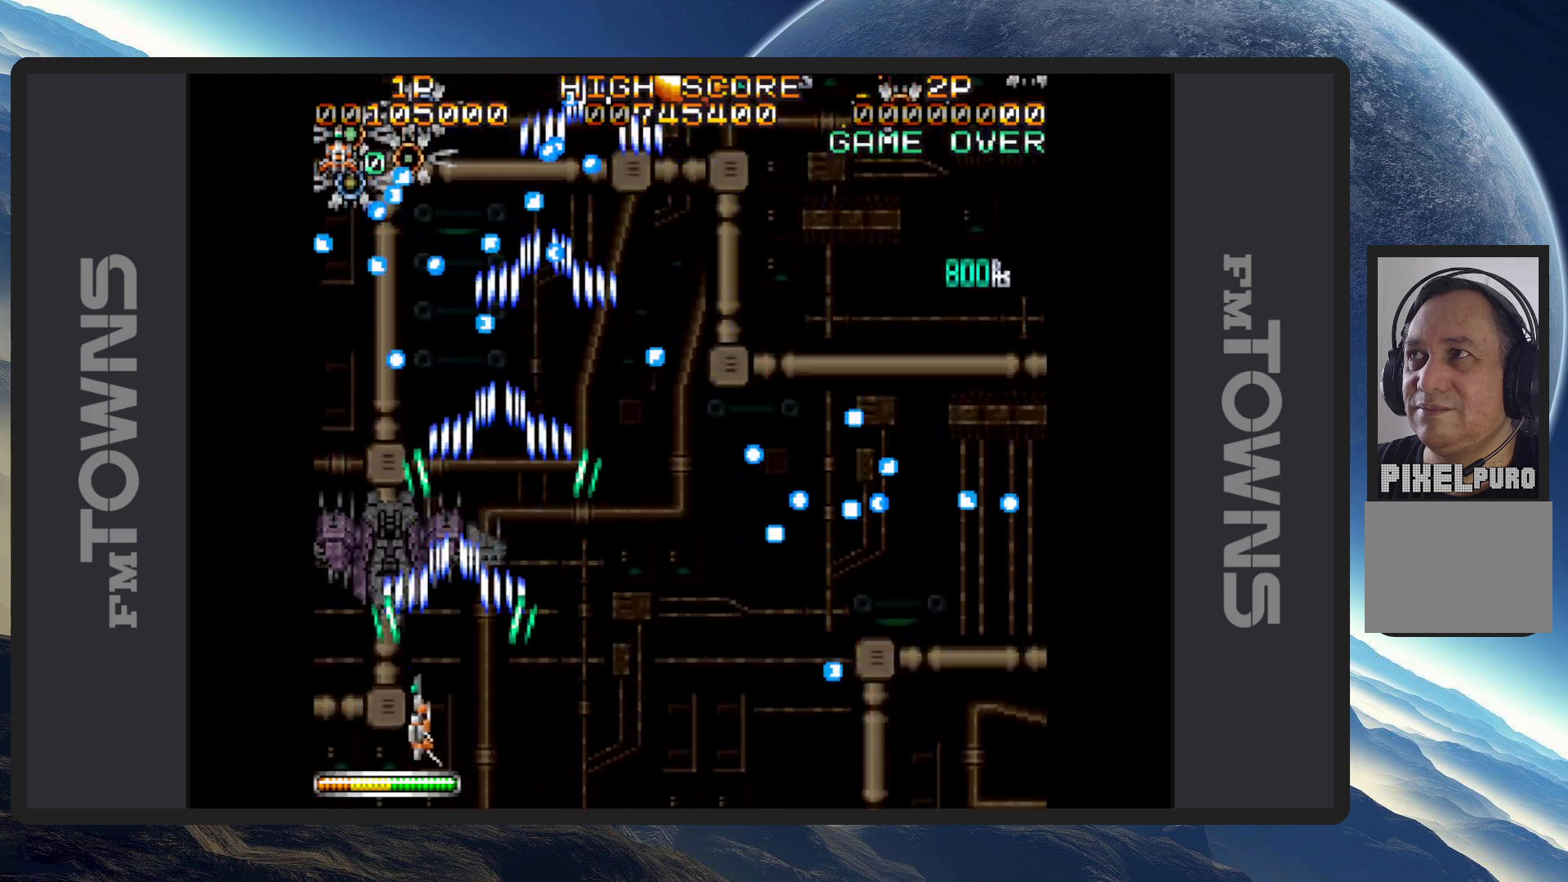
{"buttons": [], "events": [[16, "DPAD_LEFT", "up"], [33, "A", "up"], [83, "A", "down"], [150, "A", "up"], [166, "A", "down"], [216, "A", "up"], [267, "A", "down"], [267, "DPAD_RIGHT", "down"], [317, "A", "up"], [350, "A", "down"], [400, "A", "up"], [450, "A", "down"], [450, "DPAD_RIGHT", "up"], [483, "A", "up"]]}
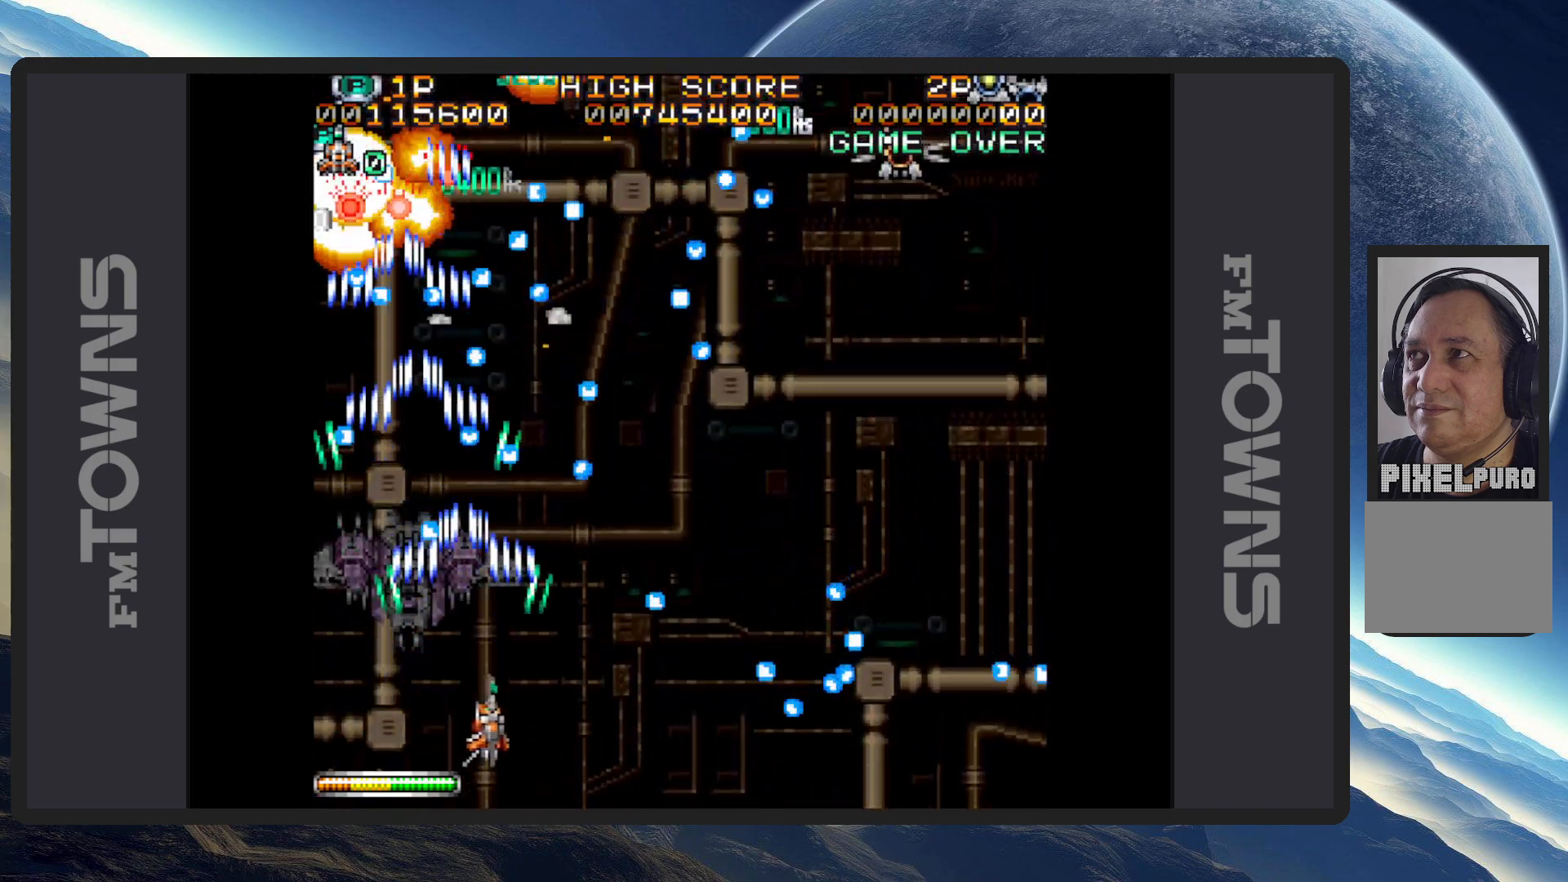
{"buttons": ["A"], "events": [[33, "A", "down"], [84, "A", "up"], [84, "DPAD_LEFT", "down"], [134, "A", "down"], [167, "A", "up"], [200, "A", "down"], [200, "DPAD_DOWN", "down"], [234, "DPAD_DOWN", "up"], [250, "A", "up"], [250, "DPAD_DOWN", "down"], [284, "DPAD_DOWN", "up"], [300, "A", "down"], [300, "DPAD_LEFT", "up"], [350, "A", "up"], [384, "A", "down"], [434, "A", "up"], [484, "A", "down"]]}
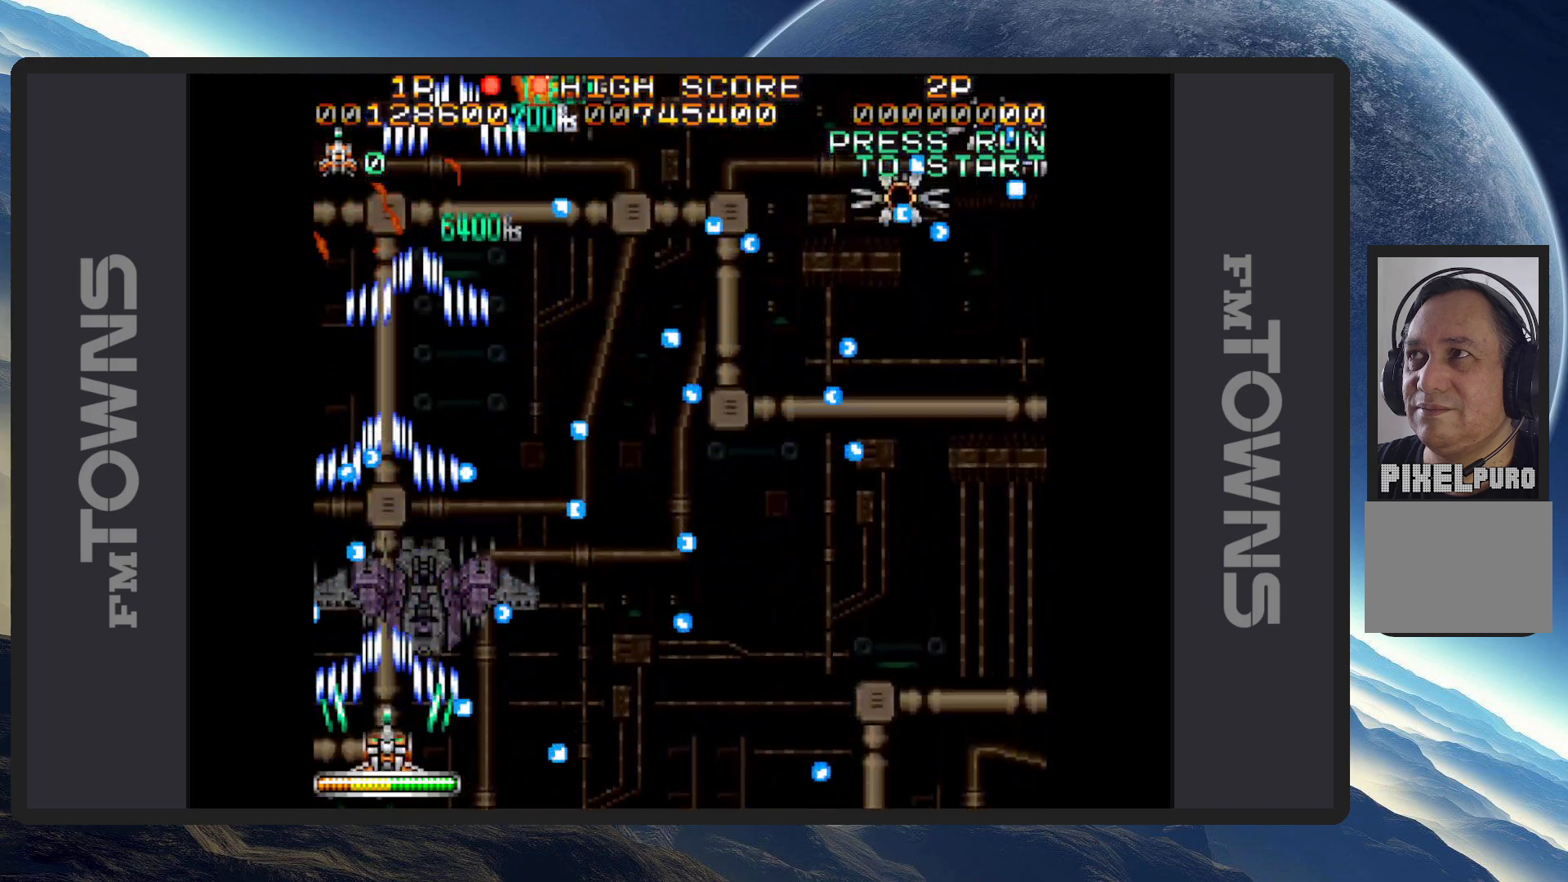
{"buttons": [], "events": [[16, "A", "up"], [66, "A", "down"], [116, "A", "up"], [150, "A", "down"], [166, "DPAD_RIGHT", "down"], [200, "A", "up"], [250, "A", "down"], [283, "A", "up"], [283, "DPAD_RIGHT", "up"], [333, "A", "down"], [383, "A", "up"], [433, "A", "down"], [467, "A", "up"]]}
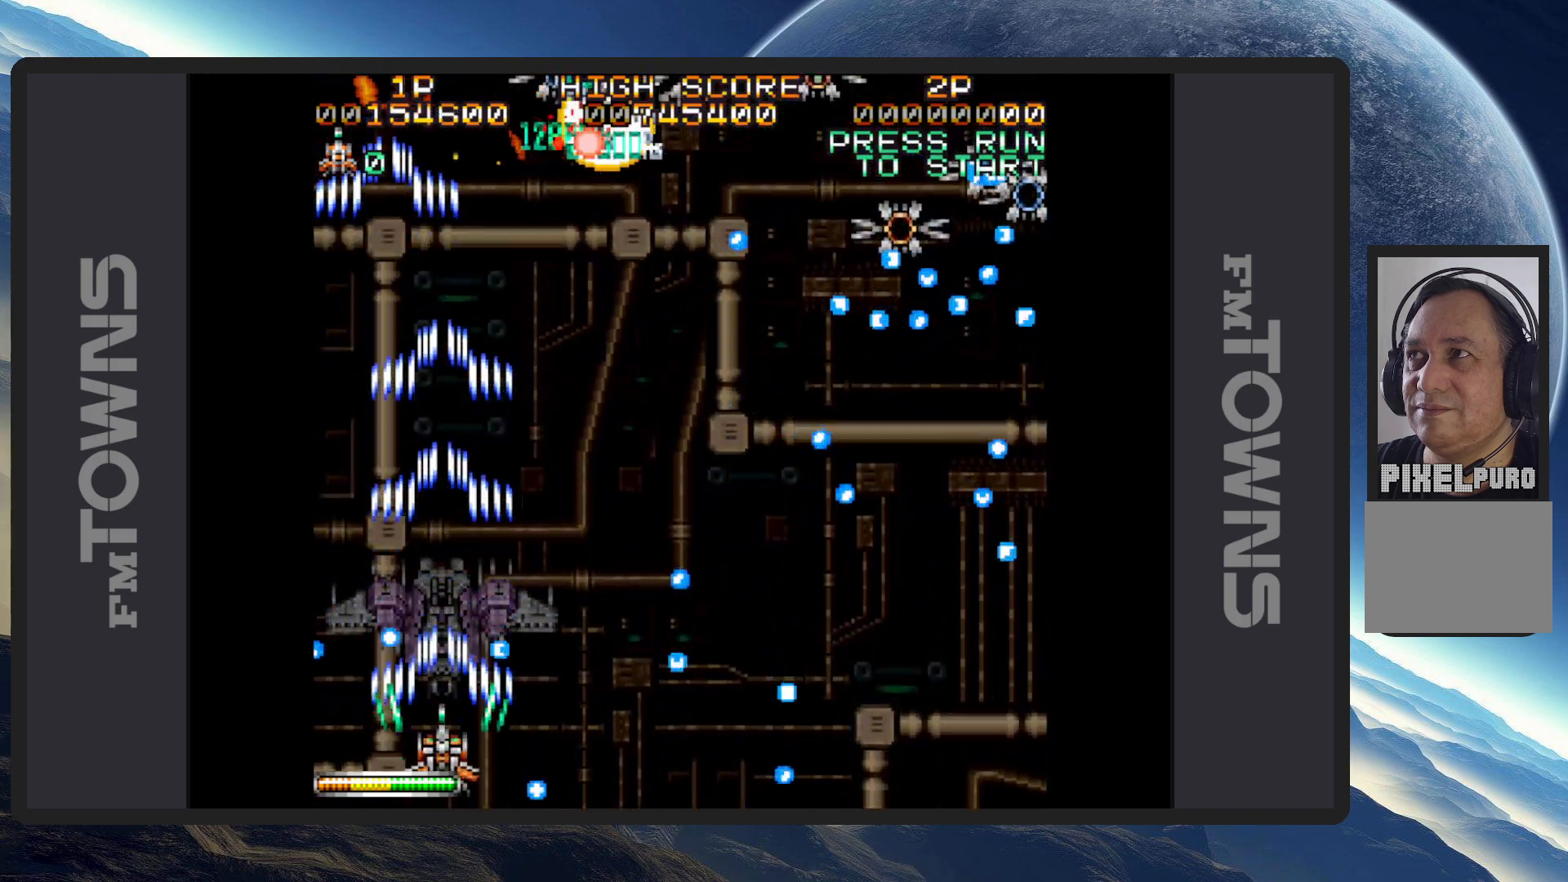
{"buttons": ["DPAD_DOWN", "DPAD_RIGHT"], "events": [[17, "A", "down"], [50, "A", "up"], [100, "A", "down"], [150, "A", "up"], [150, "DPAD_UP", "down"], [200, "A", "down"], [234, "A", "up"], [284, "A", "down"], [317, "A", "up"], [350, "DPAD_RIGHT", "down"], [367, "A", "down"], [367, "DPAD_UP", "up"], [417, "A", "up"], [467, "A", "down"], [467, "DPAD_DOWN", "down"], [501, "A", "up"]]}
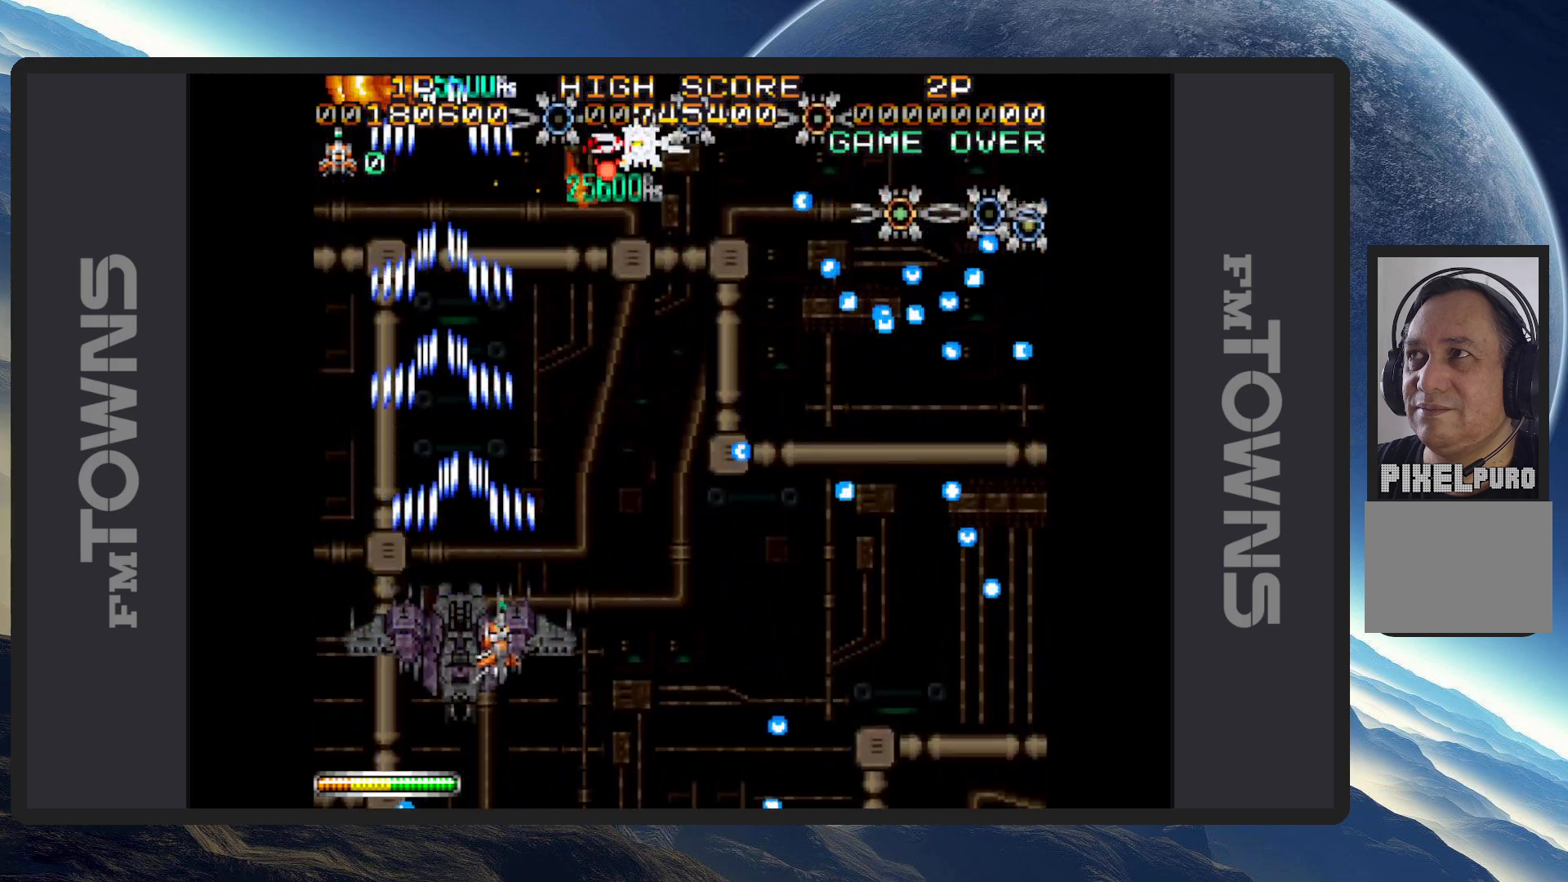
{"buttons": ["A"], "events": [[66, "A", "down"], [100, "A", "up"], [133, "A", "down"], [183, "A", "up"], [233, "A", "down"], [250, "DPAD_DOWN", "up"], [283, "A", "up"], [317, "A", "down"], [367, "A", "up"], [400, "A", "down"], [400, "DPAD_RIGHT", "up"], [450, "A", "up"], [500, "A", "down"]]}
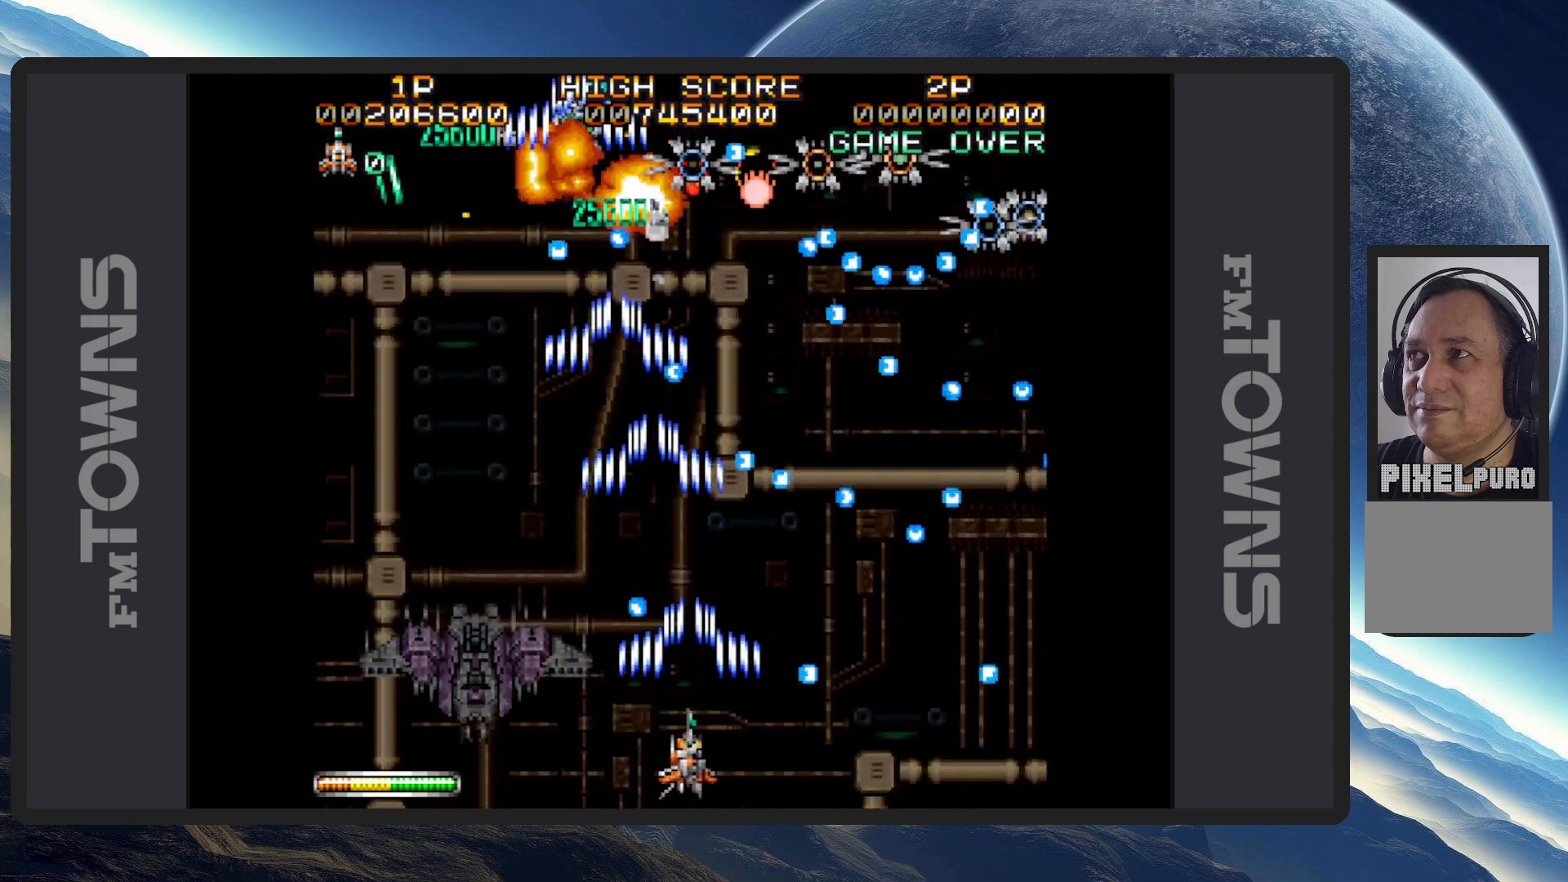
{"buttons": ["DPAD_DOWN", "DPAD_LEFT"]}
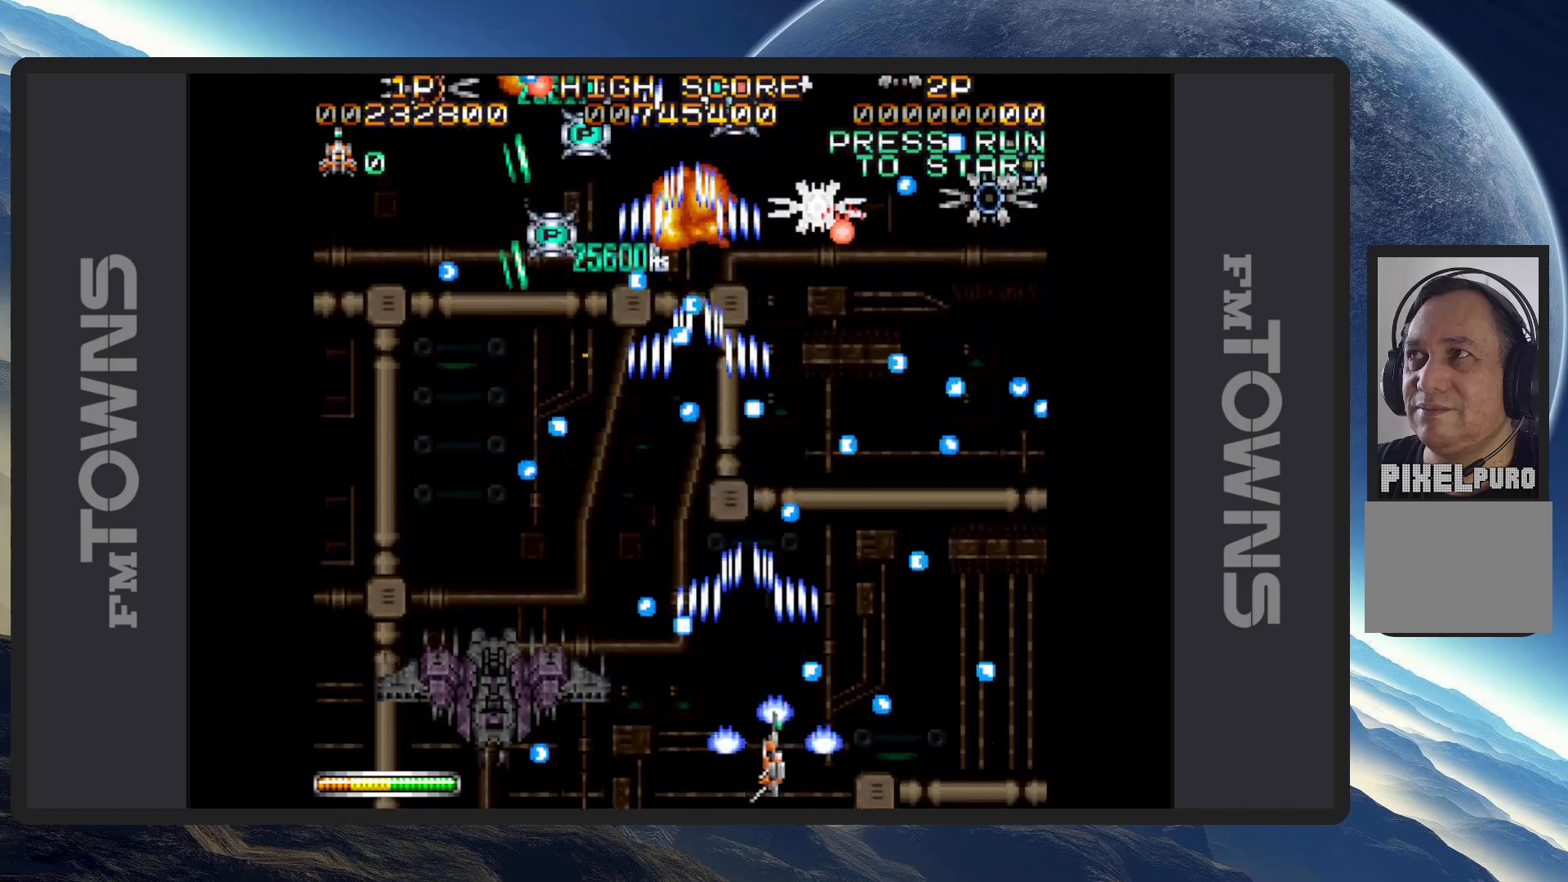
{"buttons": ["A", "DPAD_RIGHT"], "events": [[33, "A", "down"], [83, "A", "up"], [116, "A", "down"], [116, "DPAD_DOWN", "up"], [116, "DPAD_LEFT", "up"], [183, "A", "up"], [216, "A", "down"], [250, "A", "up"], [300, "A", "down"], [350, "A", "up"], [383, "A", "down"], [433, "A", "up"], [467, "DPAD_RIGHT", "down"], [483, "A", "down"]]}
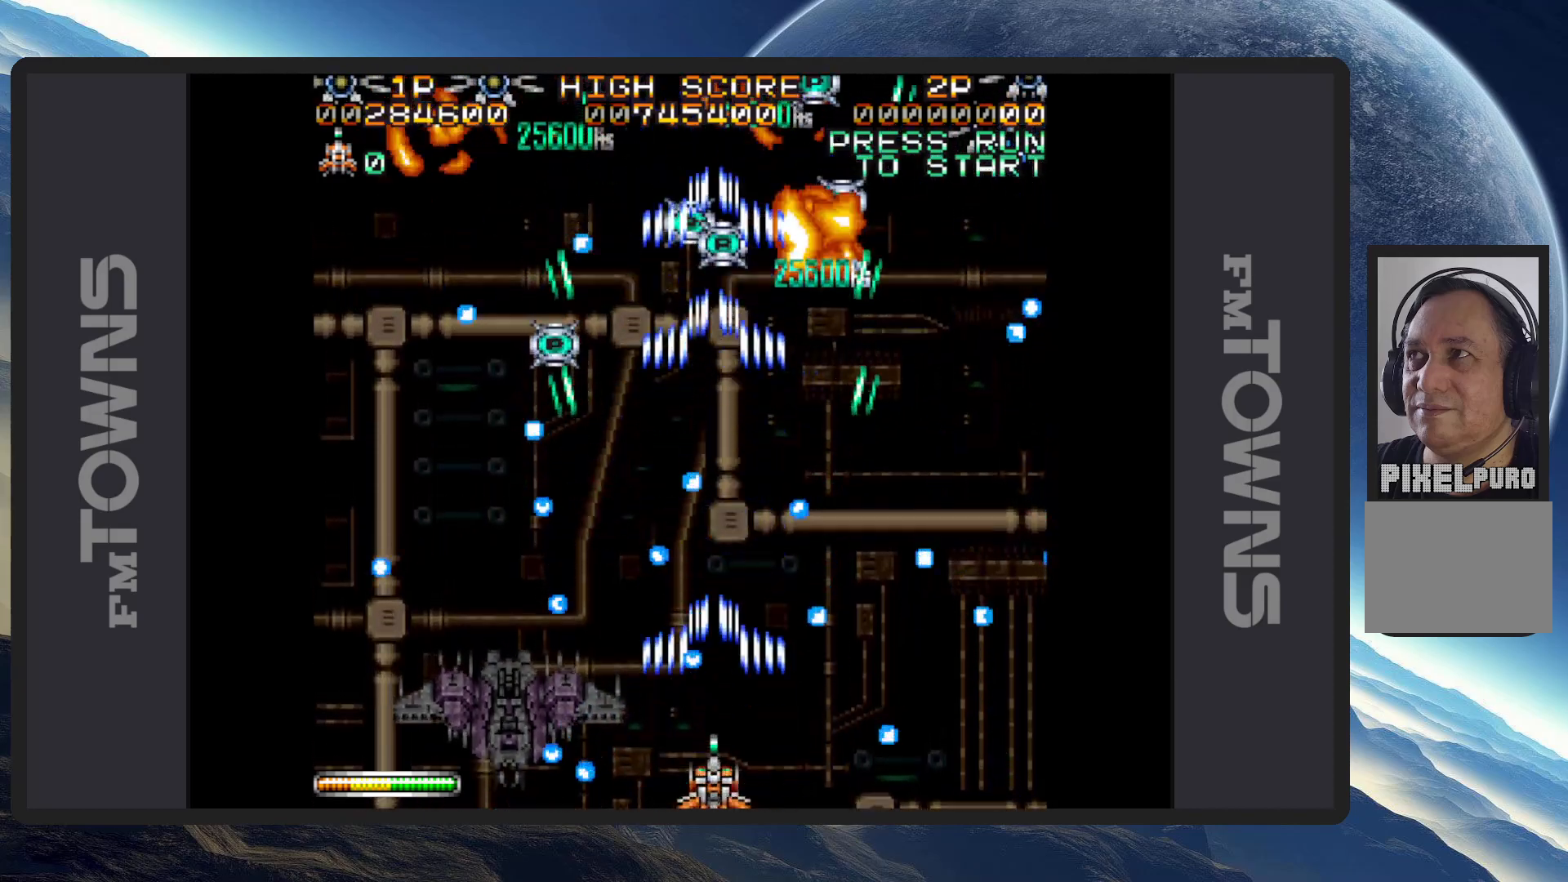
{"buttons": [], "events": [[34, "A", "up"], [84, "A", "down"], [134, "A", "up"], [134, "DPAD_RIGHT", "up"], [184, "A", "down"], [217, "A", "up"], [267, "A", "down"], [301, "A", "up"], [301, "DPAD_RIGHT", "down"], [351, "A", "down"], [401, "A", "up"], [401, "DPAD_DOWN", "down"], [451, "A", "down"], [451, "DPAD_DOWN", "up"], [451, "DPAD_RIGHT", "up"], [501, "A", "up"]]}
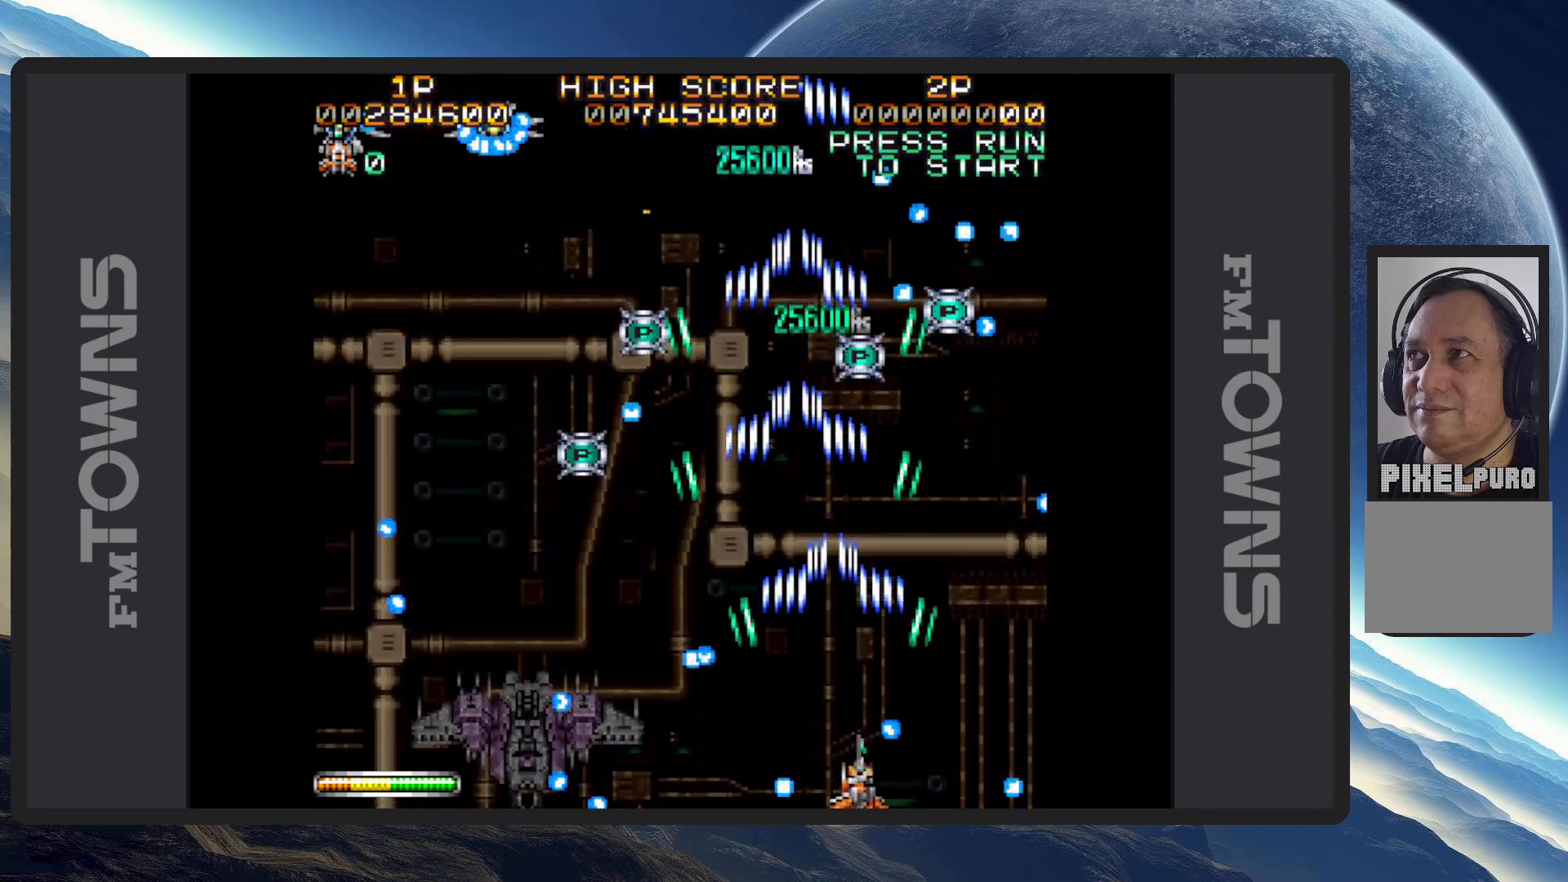
{"buttons": ["A", "DPAD_LEFT"], "events": [[33, "A", "down"], [33, "DPAD_LEFT", "down"], [83, "A", "up"], [117, "A", "down"], [167, "A", "up"], [167, "DPAD_UP", "down"], [183, "DPAD_UP", "up"], [200, "DPAD_LEFT", "up"], [217, "A", "down"], [250, "A", "up"], [317, "A", "down"], [350, "A", "up"], [384, "A", "down"], [417, "DPAD_LEFT", "down"], [434, "A", "up"], [484, "A", "down"]]}
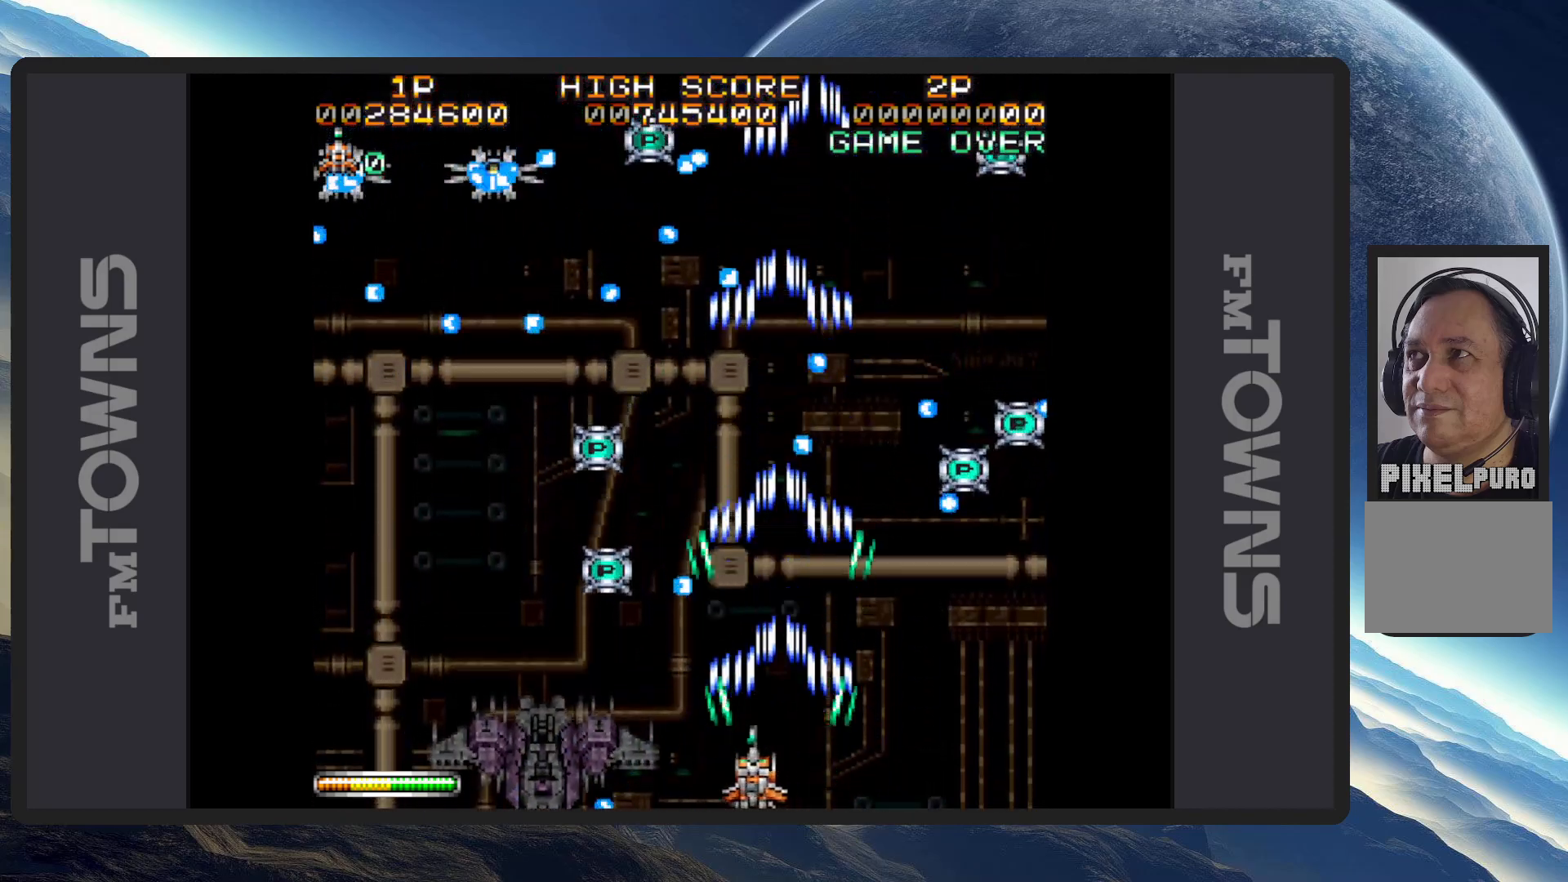
{"buttons": [], "events": [[17, "A", "up"], [67, "A", "down"], [117, "A", "up"], [151, "A", "down"], [184, "DPAD_UP", "down"], [201, "A", "up"], [251, "A", "down"], [301, "A", "up"], [301, "DPAD_LEFT", "up"], [301, "DPAD_UP", "up"], [334, "A", "down"], [384, "A", "up"], [417, "A", "down"], [468, "A", "up"]]}
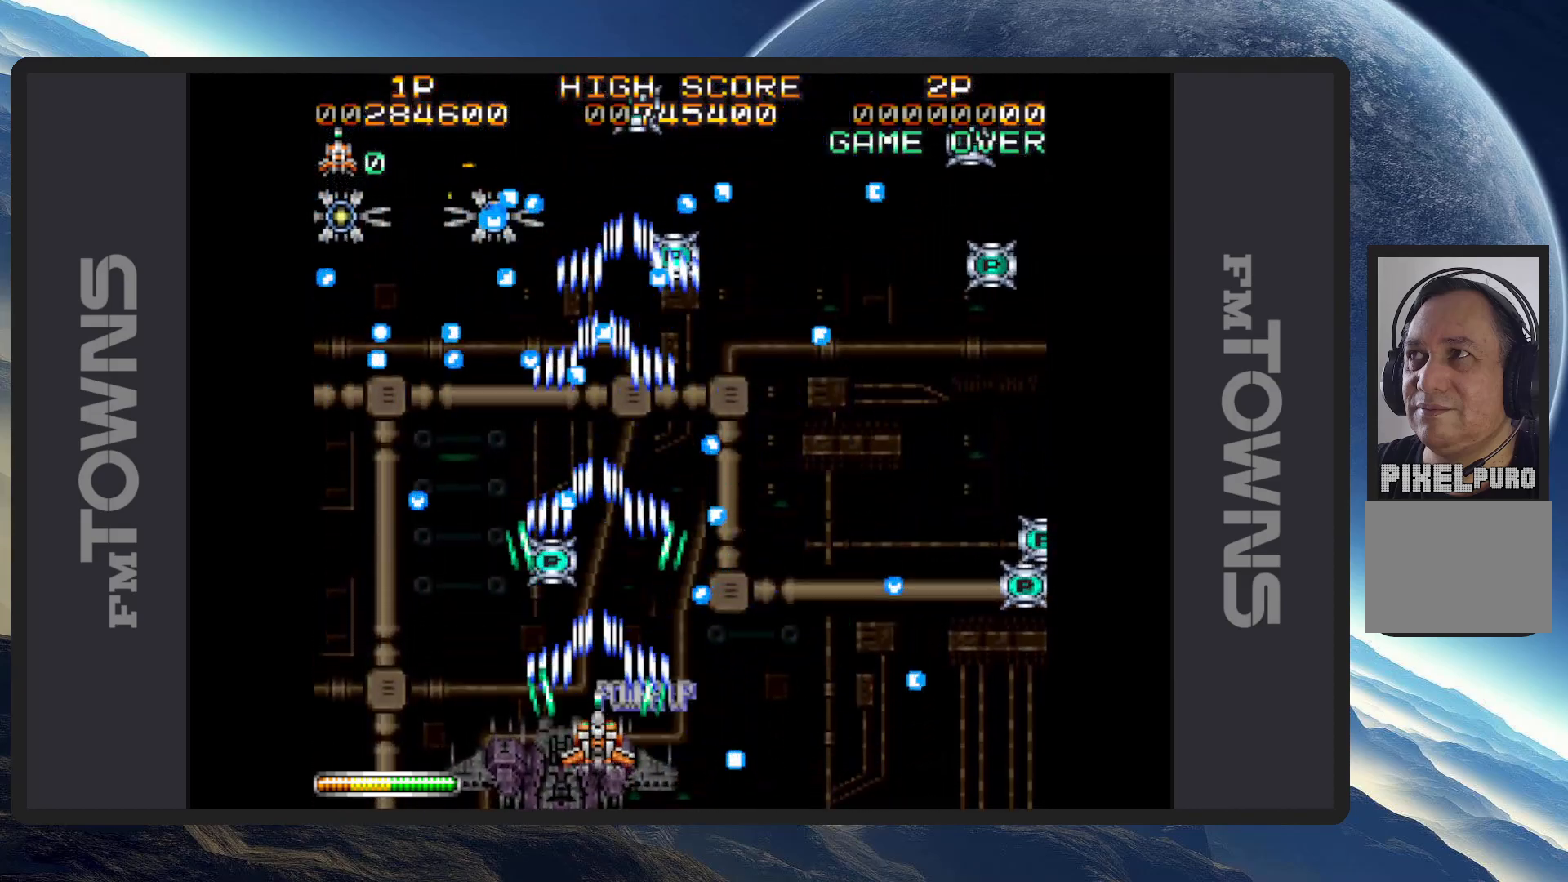
{"buttons": ["DPAD_UP", "DPAD_LEFT"]}
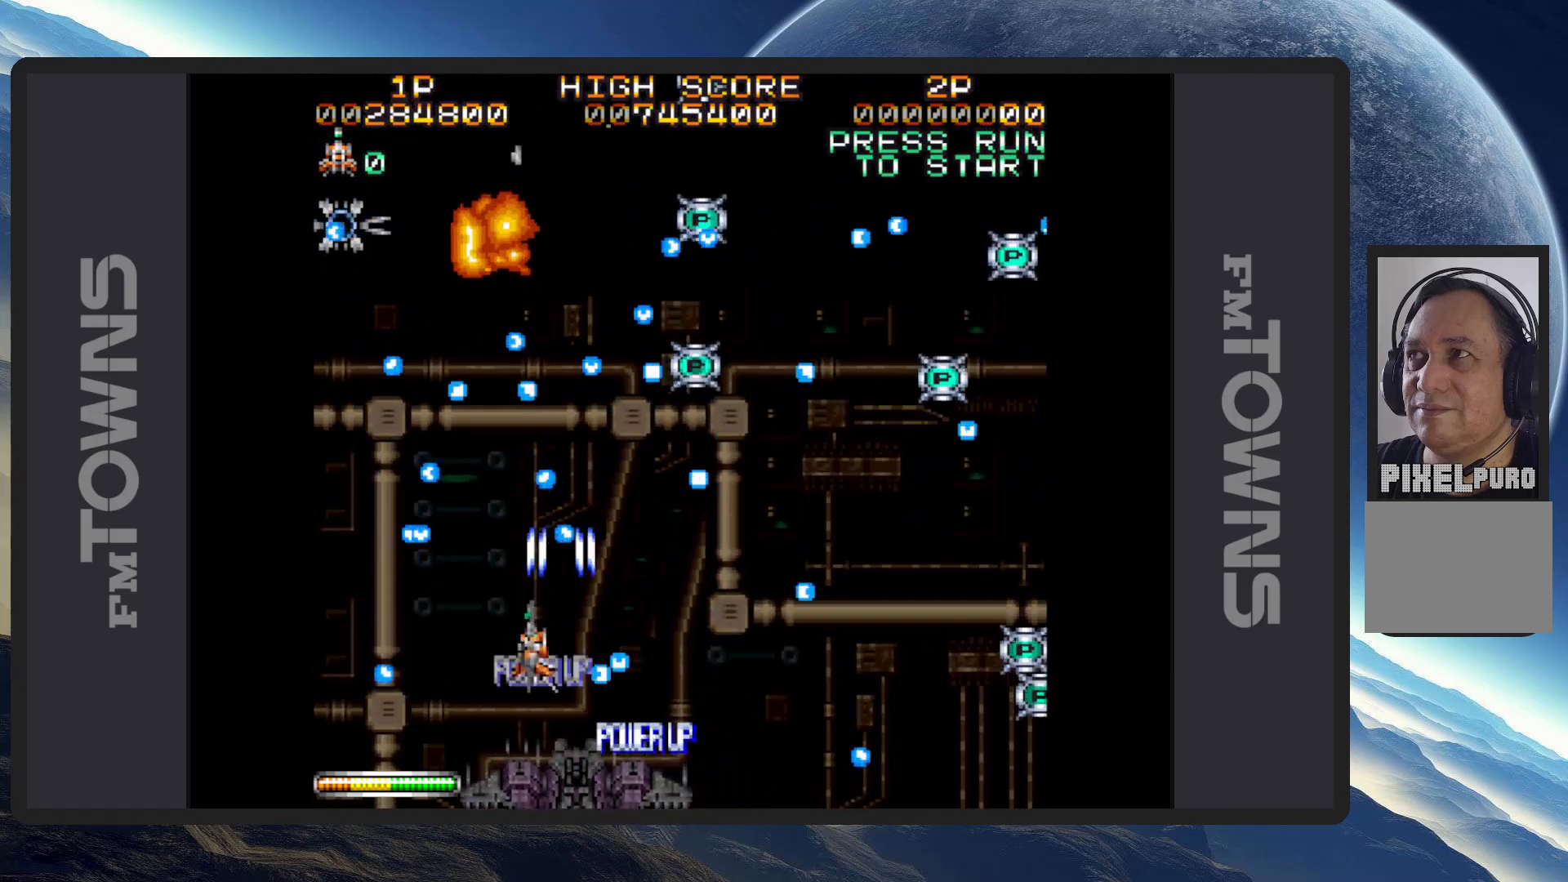
{"buttons": ["A", "DPAD_DOWN", "DPAD_LEFT"]}
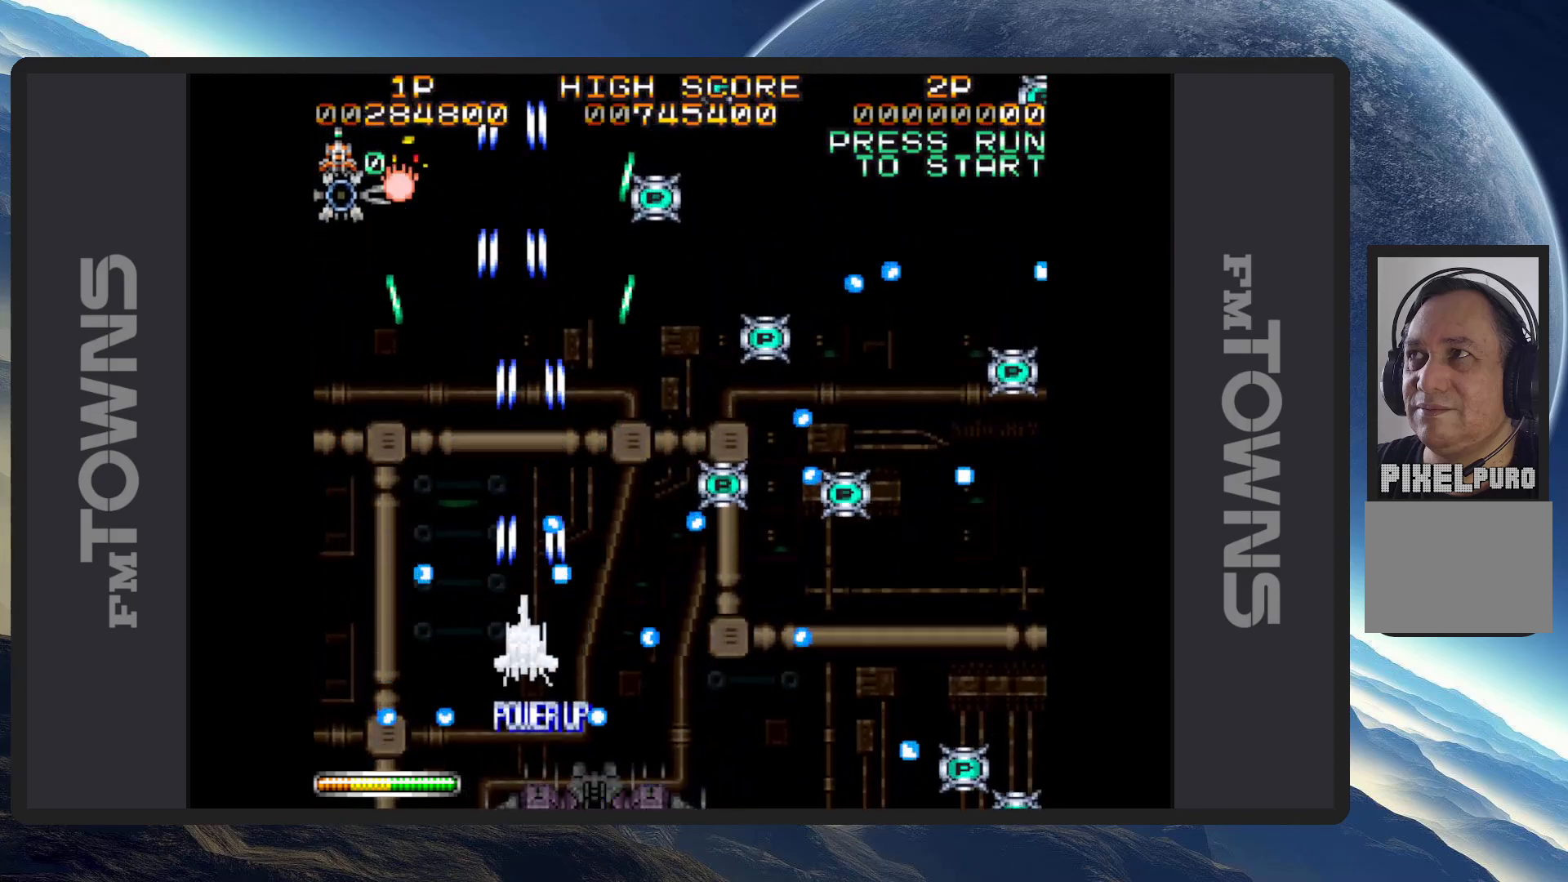
{"buttons": ["DPAD_UP", "DPAD_RIGHT"]}
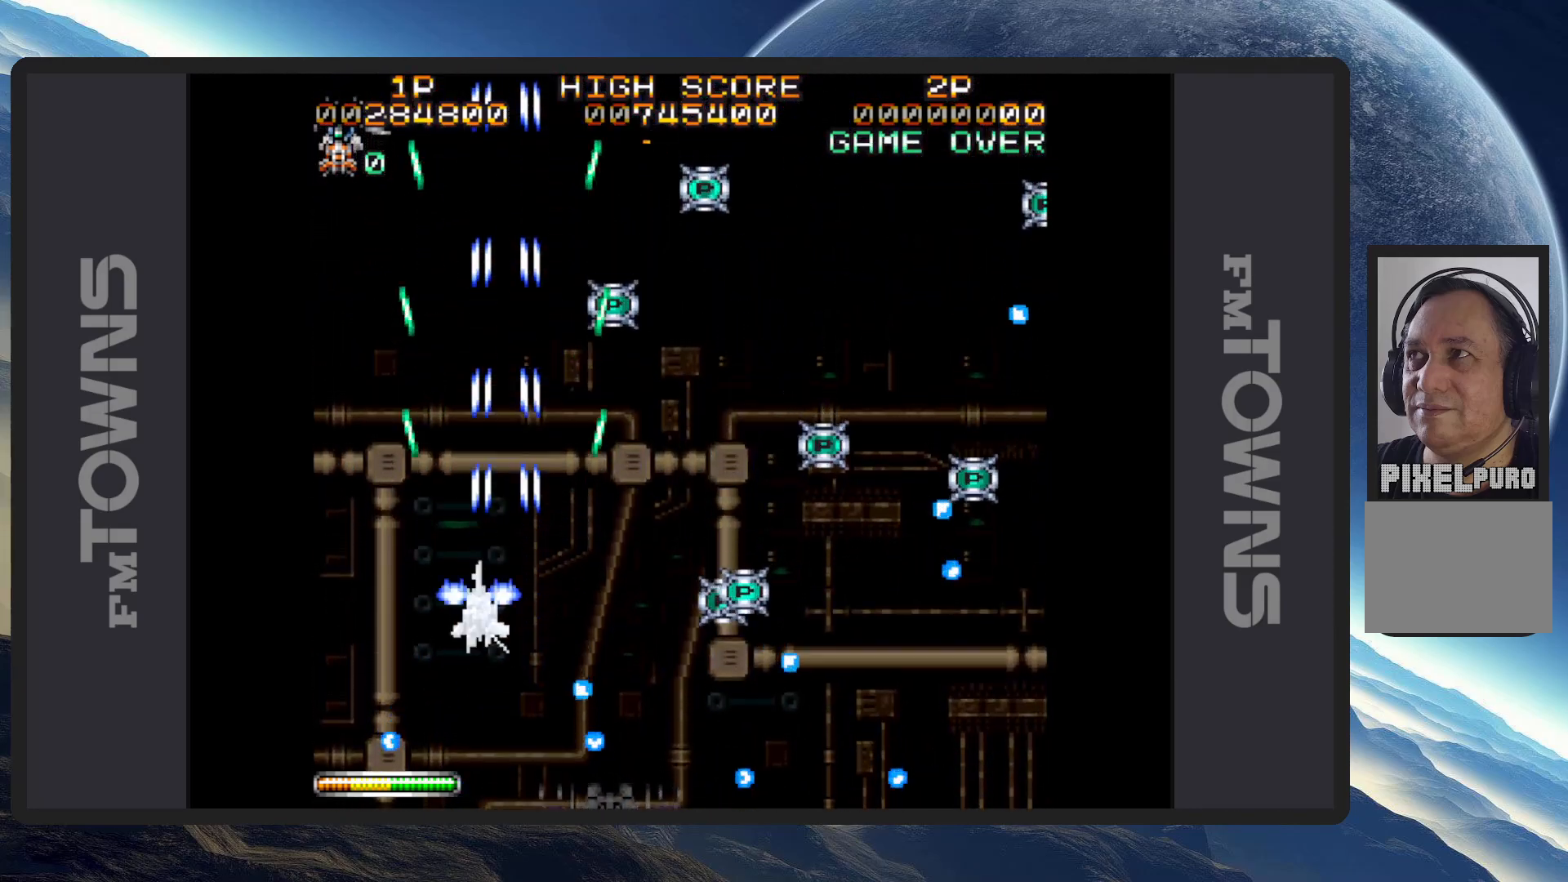
{"buttons": ["A", "DPAD_DOWN", "DPAD_RIGHT"], "events": [[34, "A", "down"], [50, "DPAD_UP", "up"], [84, "A", "up"], [117, "A", "down"], [117, "DPAD_DOWN", "down"], [167, "A", "up"], [217, "A", "down"], [251, "A", "up"], [301, "A", "down"], [351, "A", "up"], [401, "A", "down"], [434, "A", "up"], [484, "A", "down"]]}
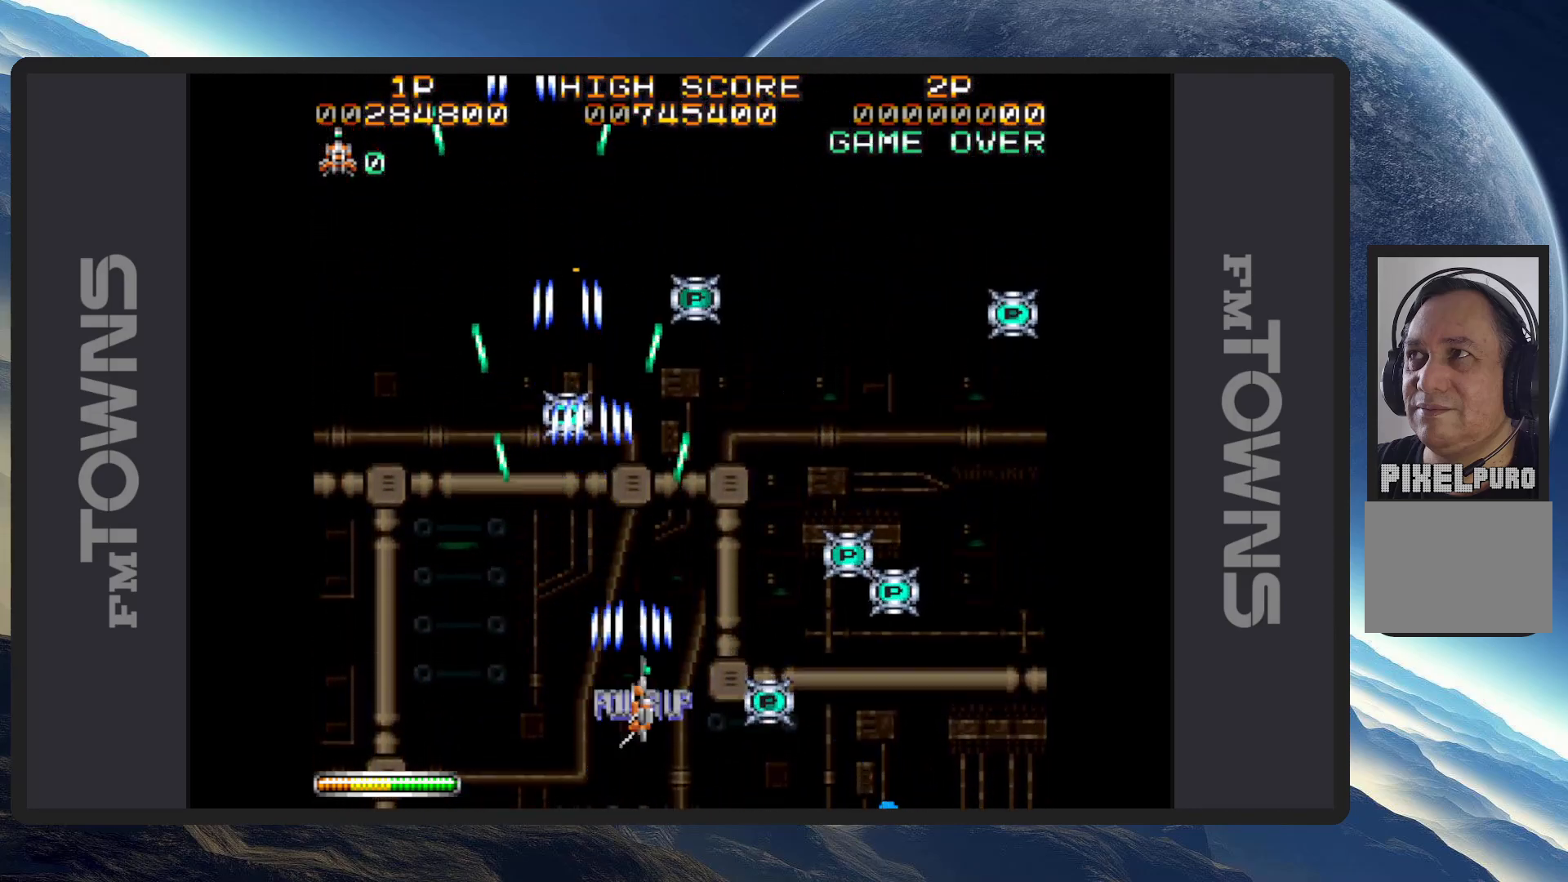
{"buttons": ["DPAD_UP", "DPAD_LEFT"]}
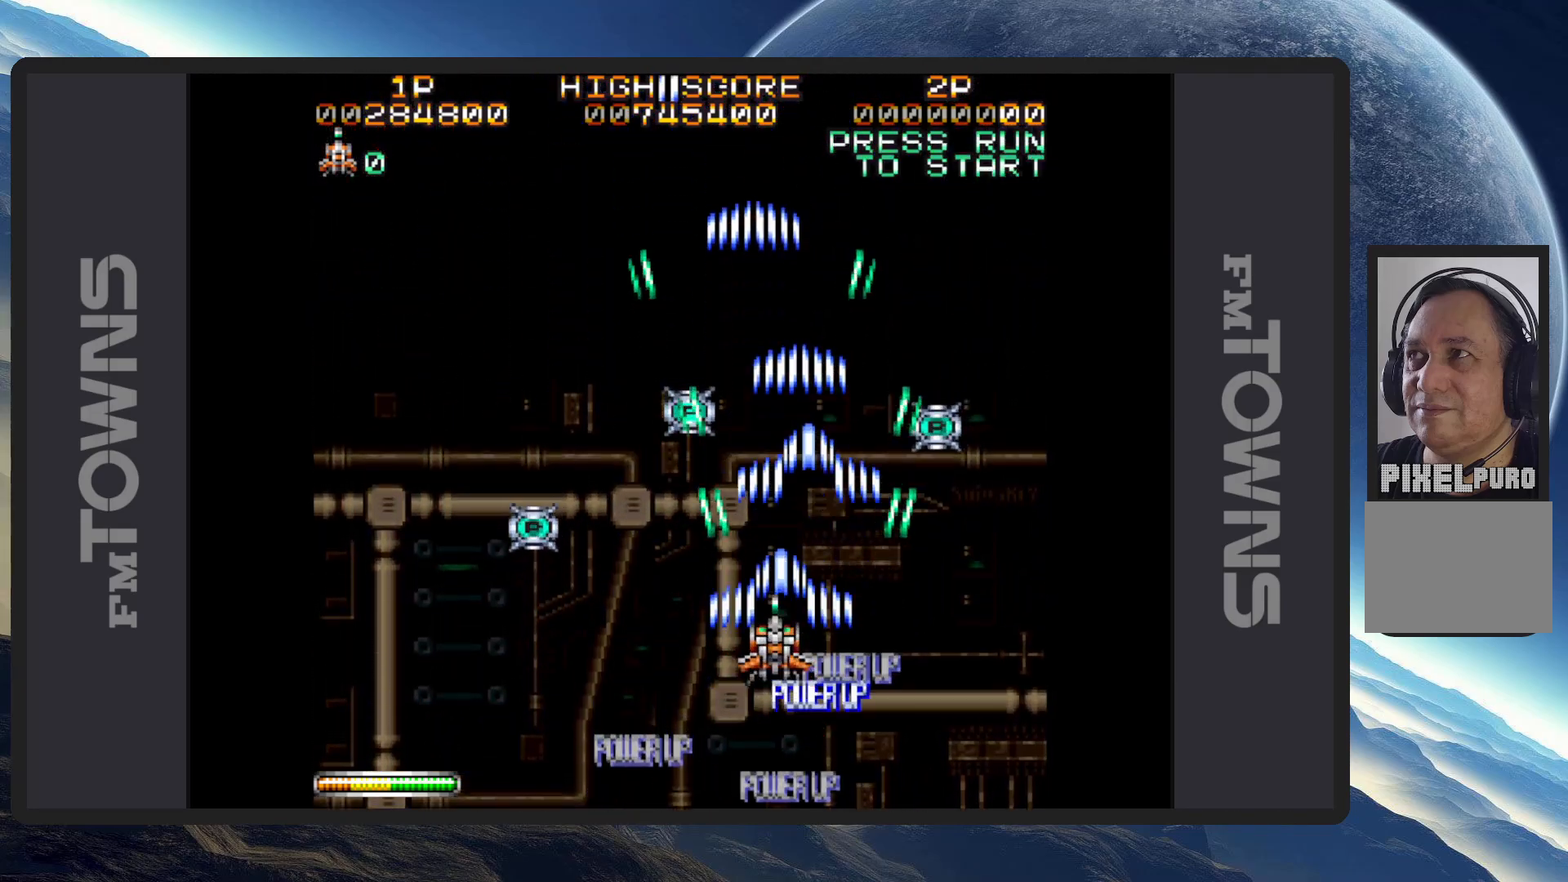
{"buttons": ["DPAD_UP", "DPAD_LEFT"], "events": [[17, "A", "down"], [67, "A", "up"], [84, "DPAD_UP", "up"], [117, "A", "down"], [151, "A", "up"], [167, "DPAD_DOWN", "down"], [201, "A", "down"], [234, "A", "up"], [284, "A", "down"], [334, "A", "up"], [367, "A", "down"], [384, "DPAD_DOWN", "up"], [417, "A", "up"], [451, "DPAD_UP", "down"], [468, "A", "down"], [501, "A", "up"]]}
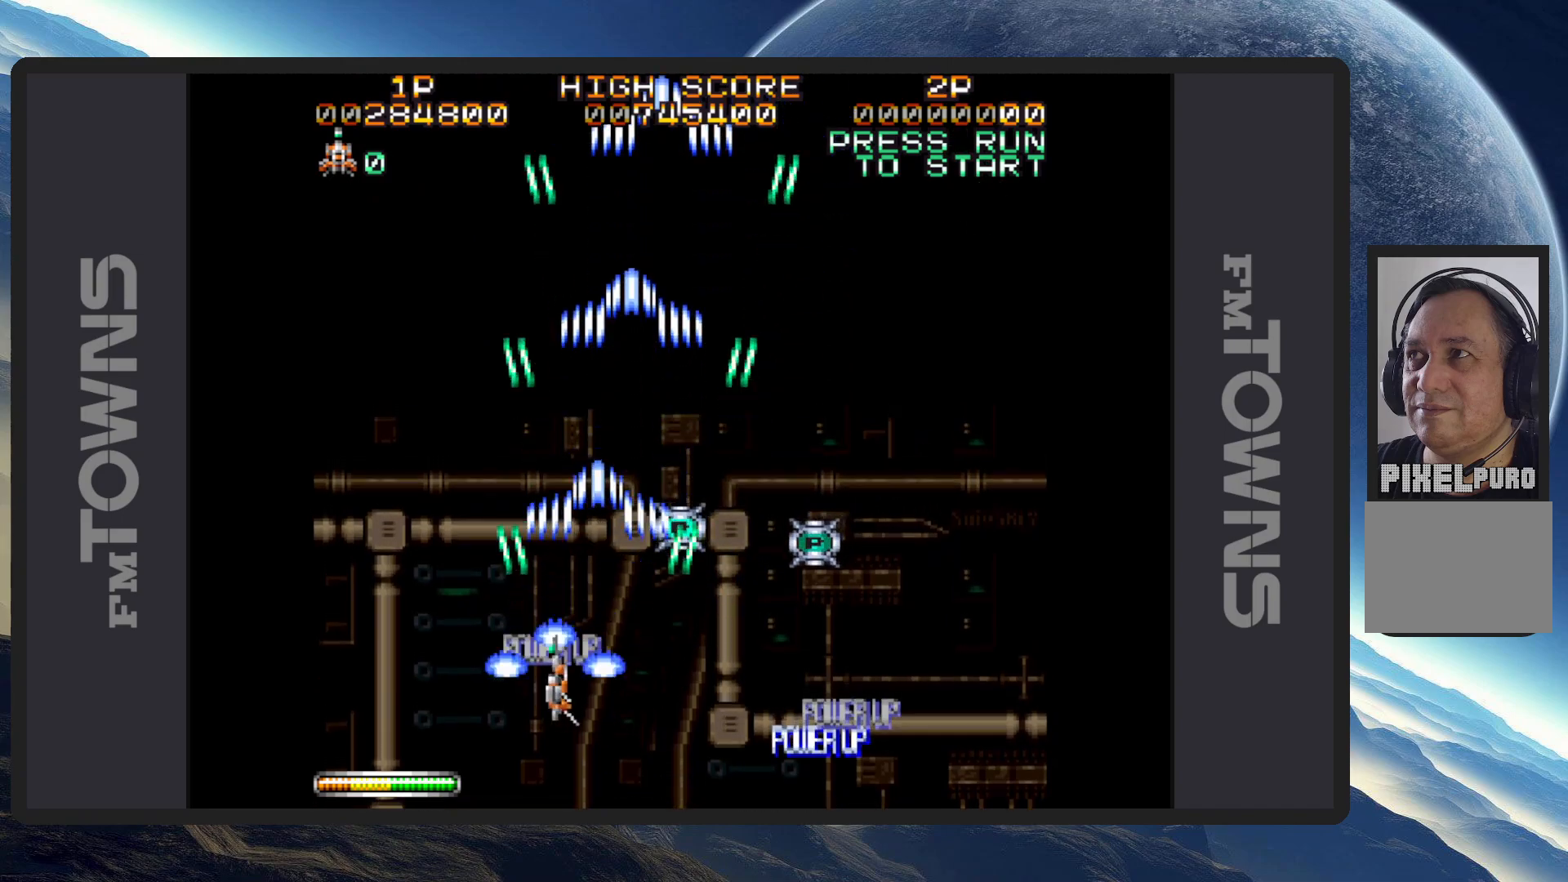
{"buttons": ["A", "DPAD_DOWN", "DPAD_RIGHT"]}
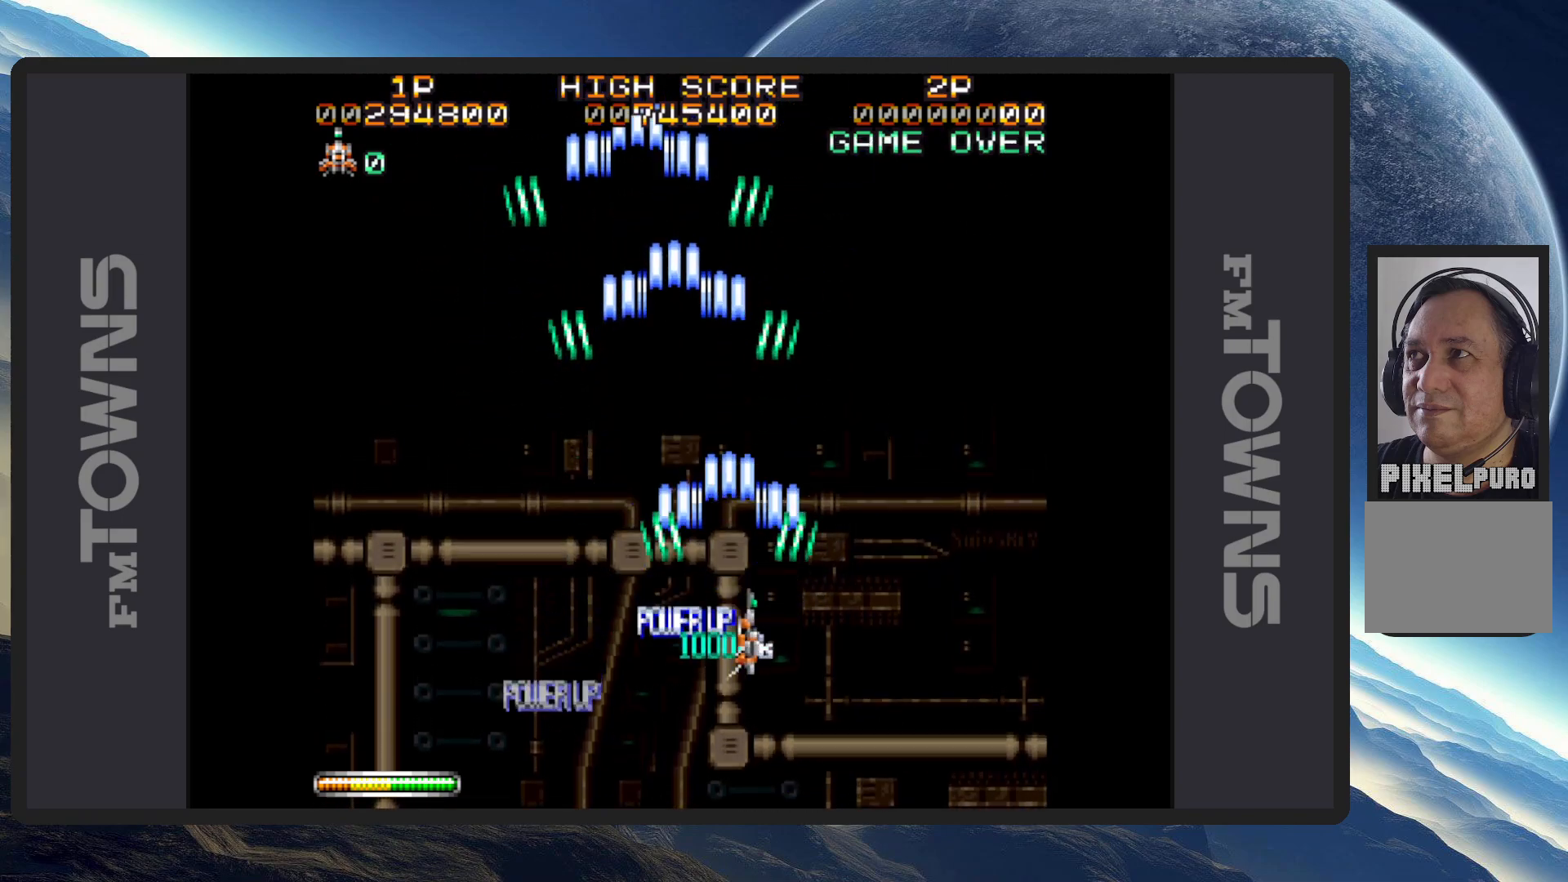
{"buttons": ["DPAD_UP", "DPAD_LEFT"]}
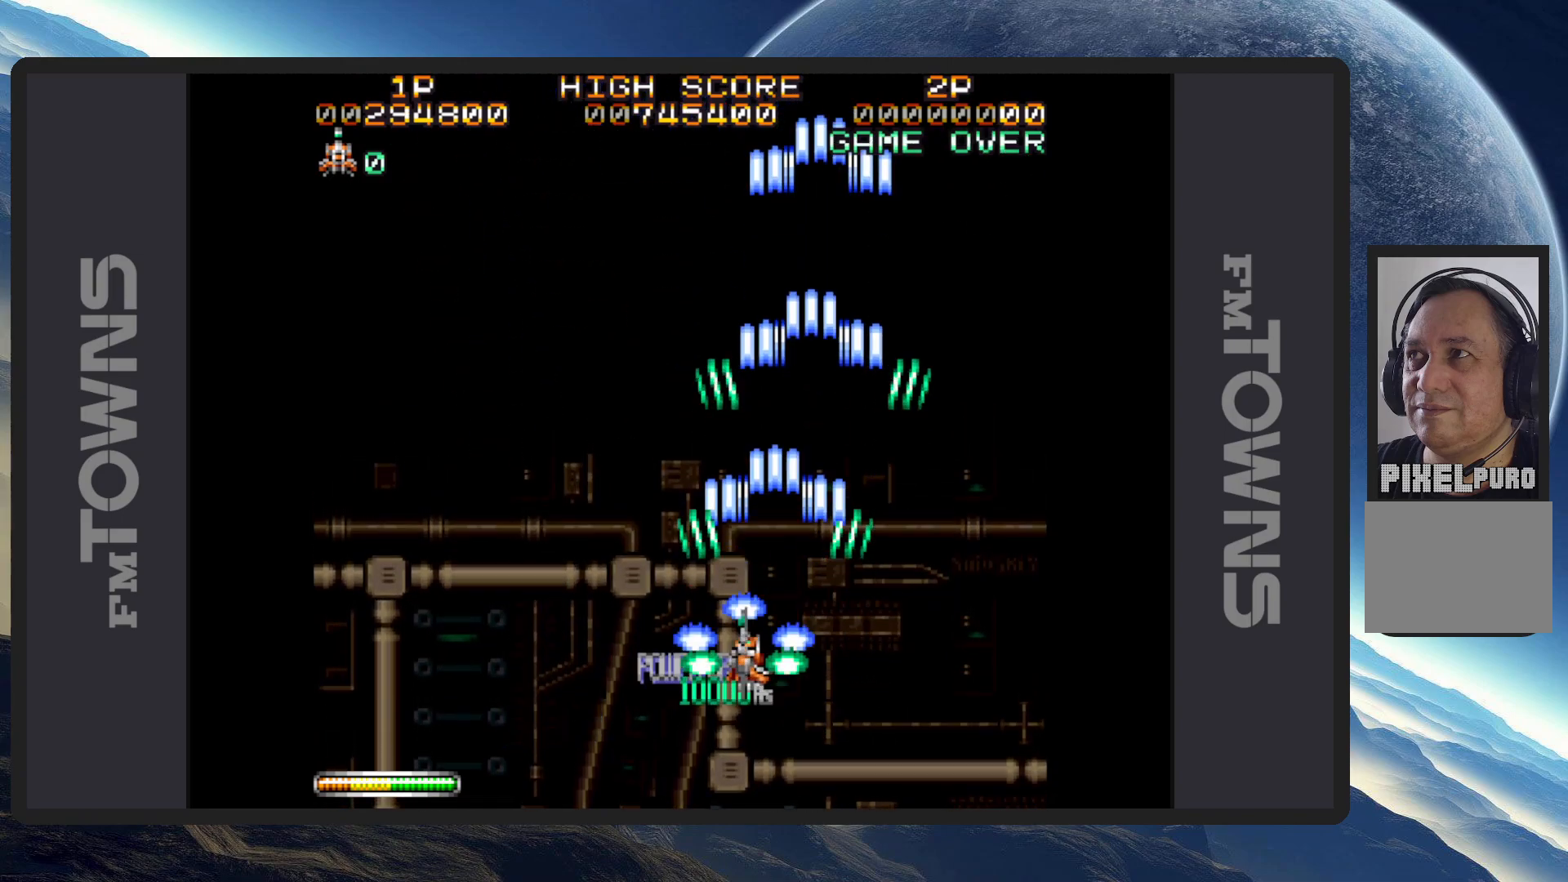
{"buttons": ["A", "DPAD_LEFT"], "events": [[33, "A", "down"], [33, "DPAD_UP", "up"], [83, "A", "up"], [117, "DPAD_LEFT", "up"], [133, "A", "down"], [167, "A", "up"], [217, "A", "down"], [267, "A", "up"], [300, "A", "down"], [350, "A", "up"], [350, "DPAD_LEFT", "down"], [400, "A", "down"], [400, "DPAD_DOWN", "down"], [434, "A", "up"], [484, "A", "down"], [500, "DPAD_DOWN", "up"]]}
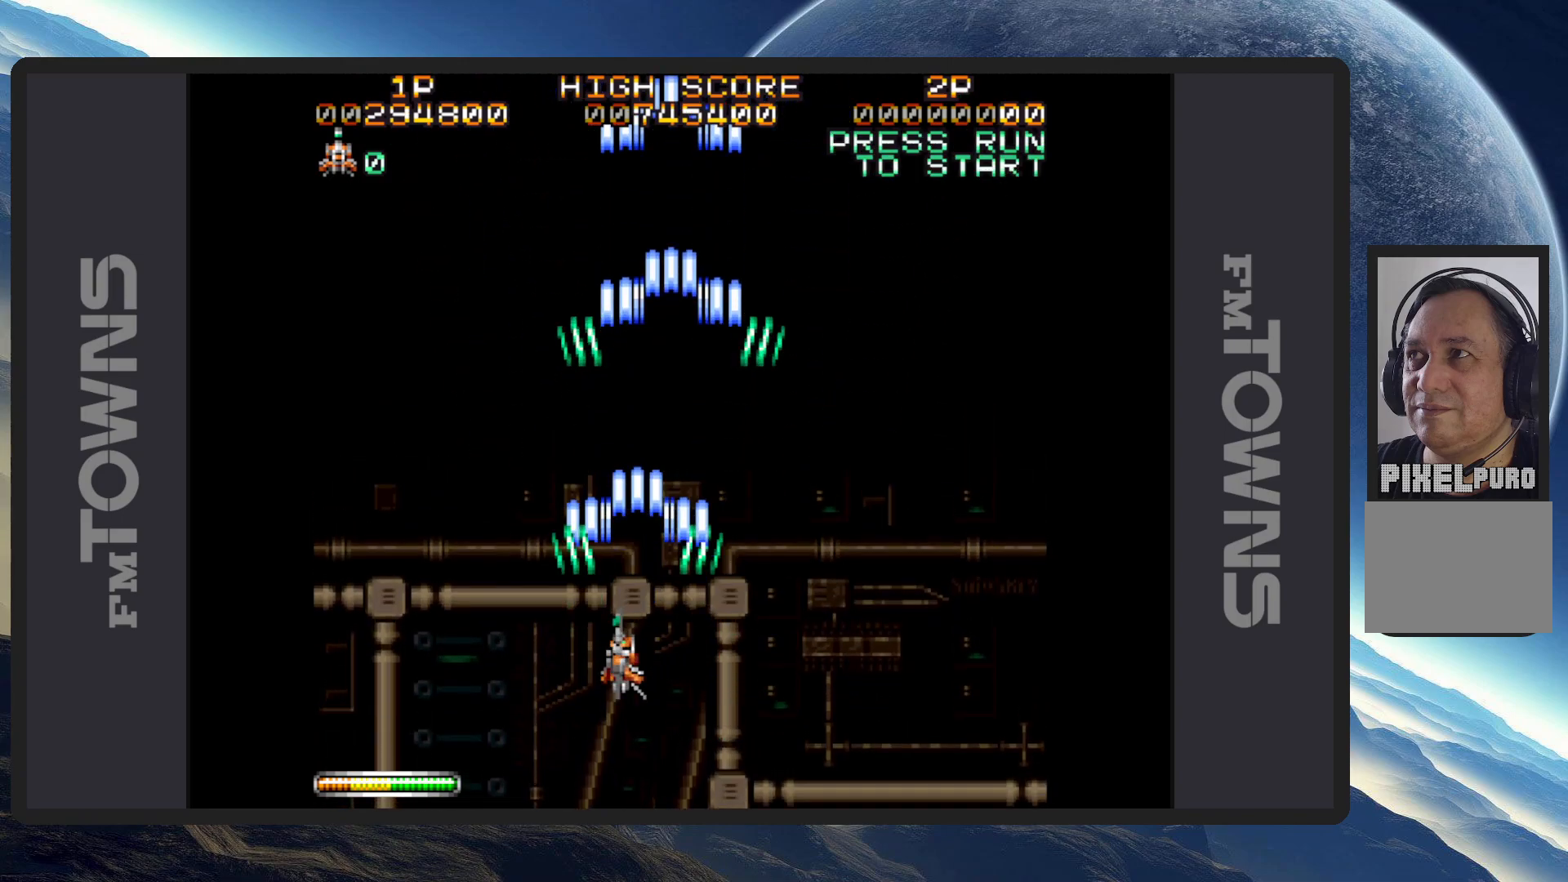
{"buttons": [], "events": [[34, "A", "up"], [67, "A", "down"], [117, "A", "up"], [167, "A", "down"], [201, "A", "up"], [251, "A", "down"], [251, "DPAD_LEFT", "up"], [301, "A", "up"], [334, "A", "down"], [384, "A", "up"], [434, "A", "down"], [468, "A", "up"]]}
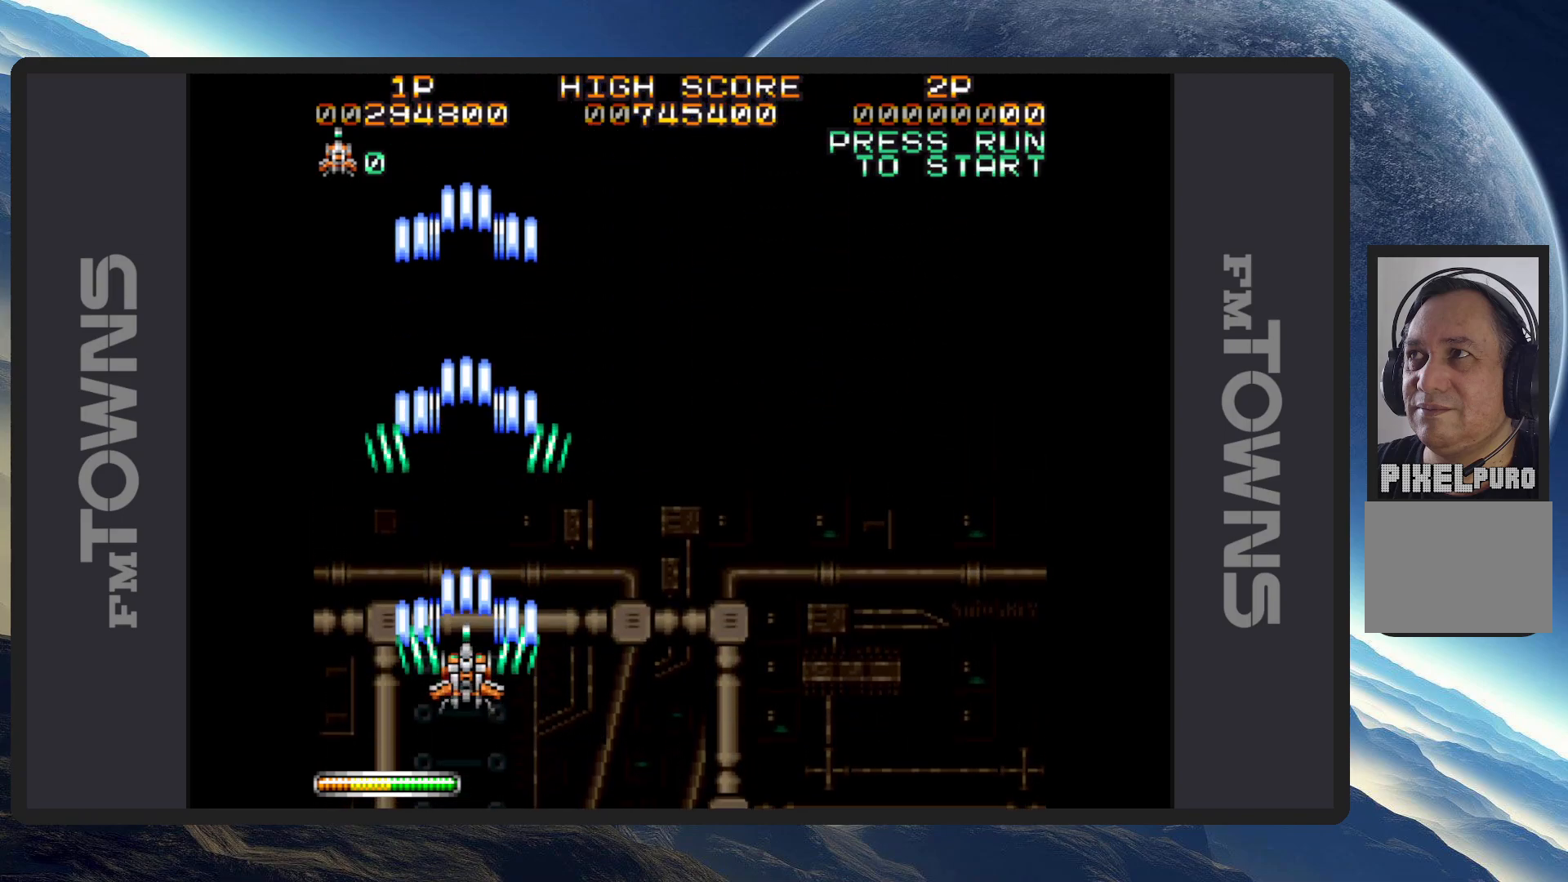
{"buttons": ["A", "DPAD_RIGHT"], "events": [[17, "A", "down"], [67, "A", "up"], [83, "DPAD_RIGHT", "down"], [100, "A", "down"], [150, "A", "up"], [200, "A", "down"], [233, "A", "up"], [284, "A", "down"], [334, "A", "up"], [384, "A", "down"], [417, "A", "up"], [467, "A", "down"]]}
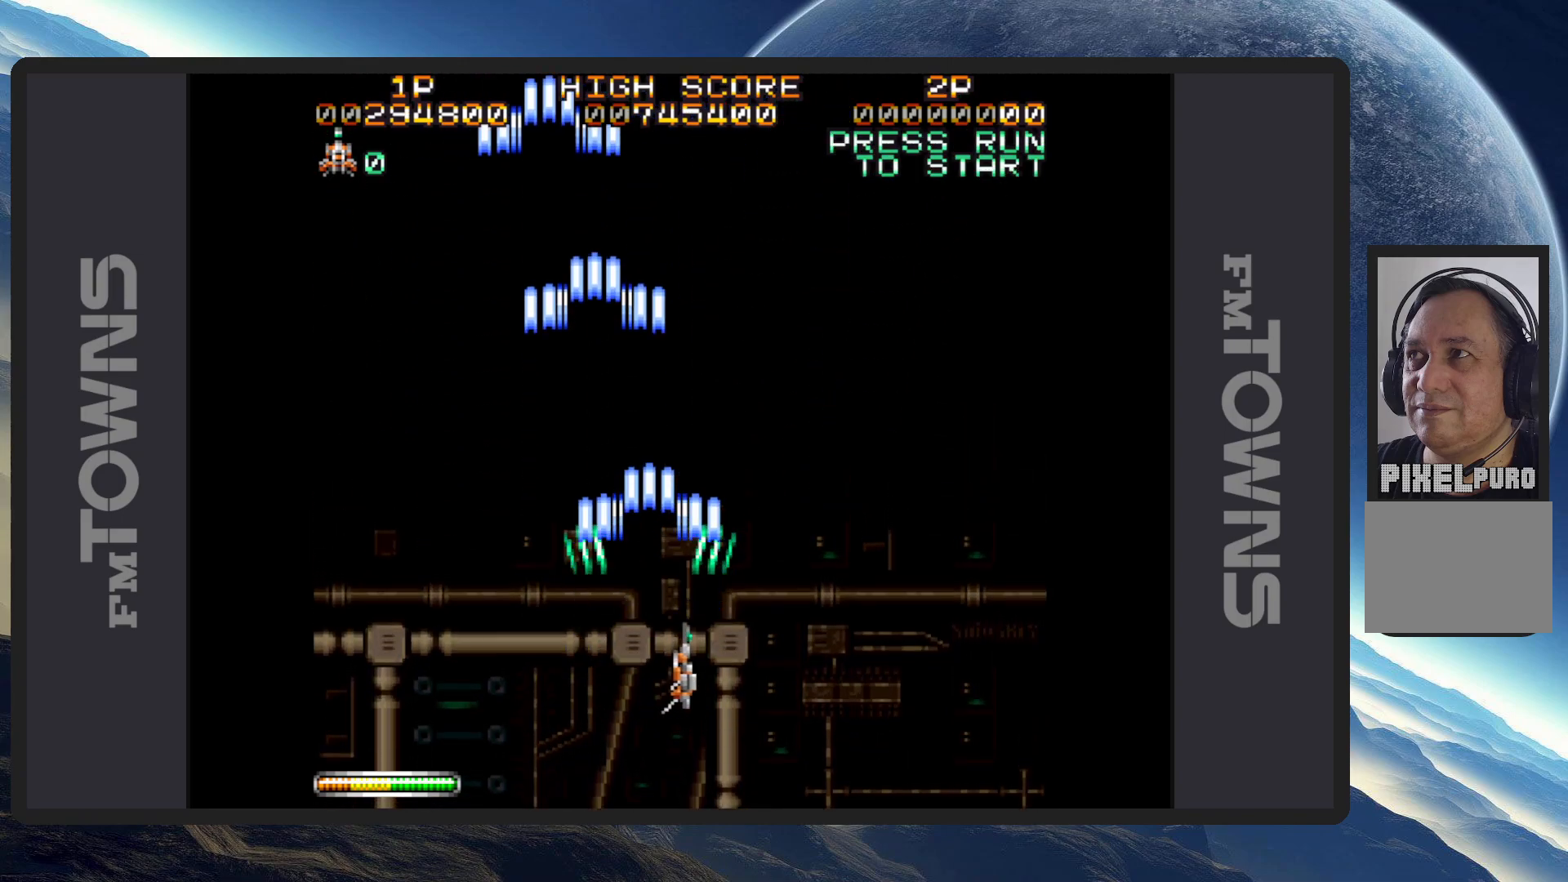
{"buttons": ["A"], "events": [[17, "A", "up"], [50, "A", "down"], [50, "DPAD_RIGHT", "up"], [101, "A", "up"], [151, "A", "down"], [184, "A", "up"], [234, "A", "down"], [284, "A", "up"], [317, "A", "down"], [367, "A", "up"], [417, "A", "down"], [468, "A", "up"], [501, "A", "down"]]}
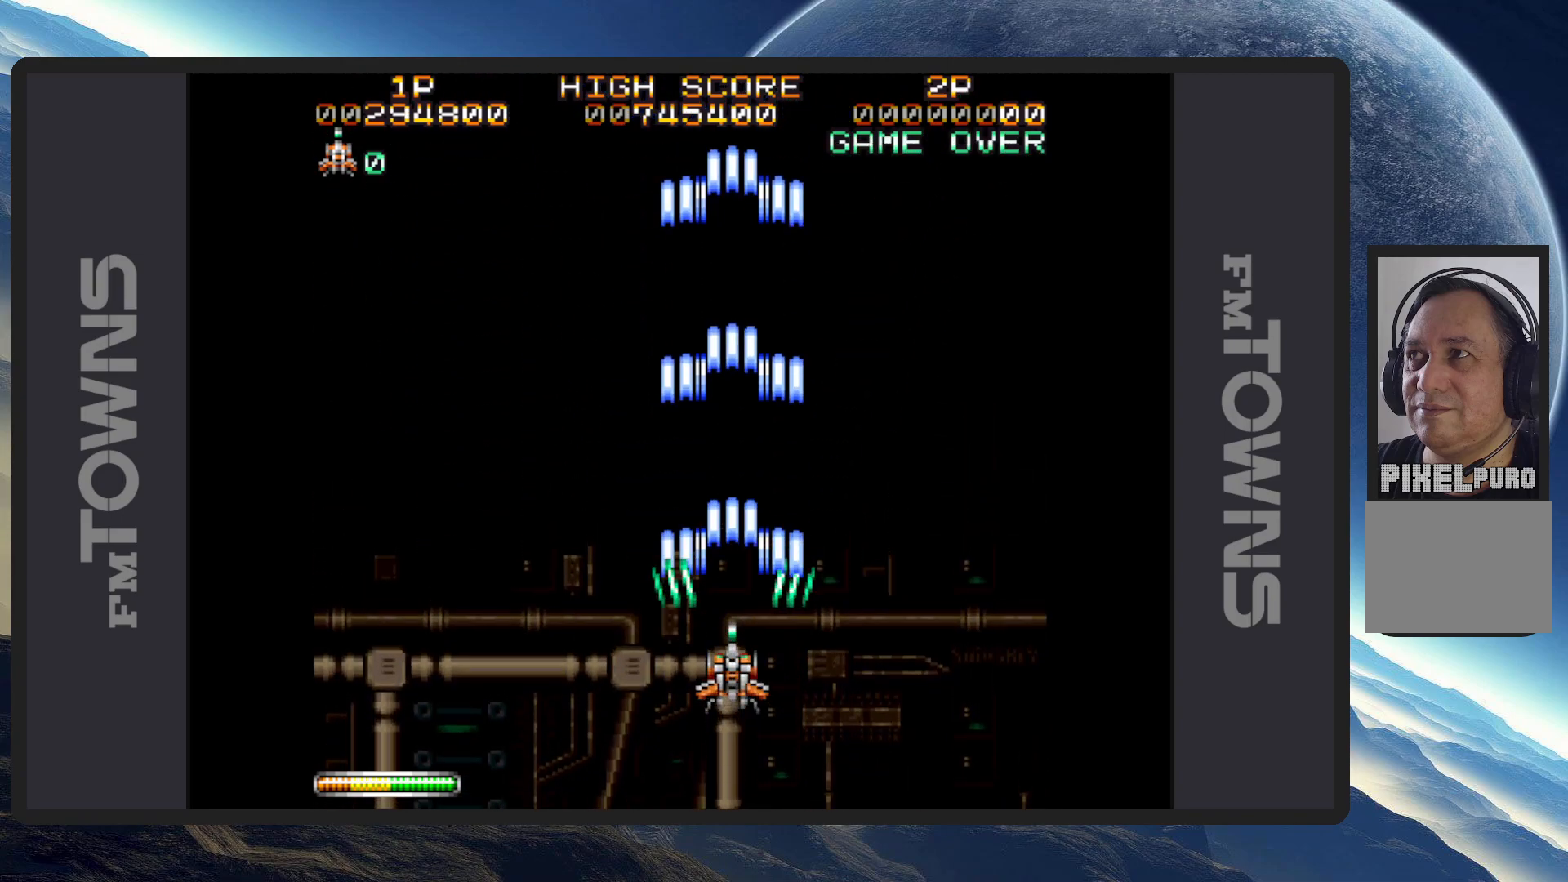
{"buttons": [], "events": [[50, "A", "up"], [100, "A", "down"], [150, "A", "up"], [200, "A", "down"], [217, "A", "up"], [267, "A", "down"], [317, "A", "up"], [350, "A", "down"], [400, "A", "up"], [450, "A", "down"], [500, "A", "up"]]}